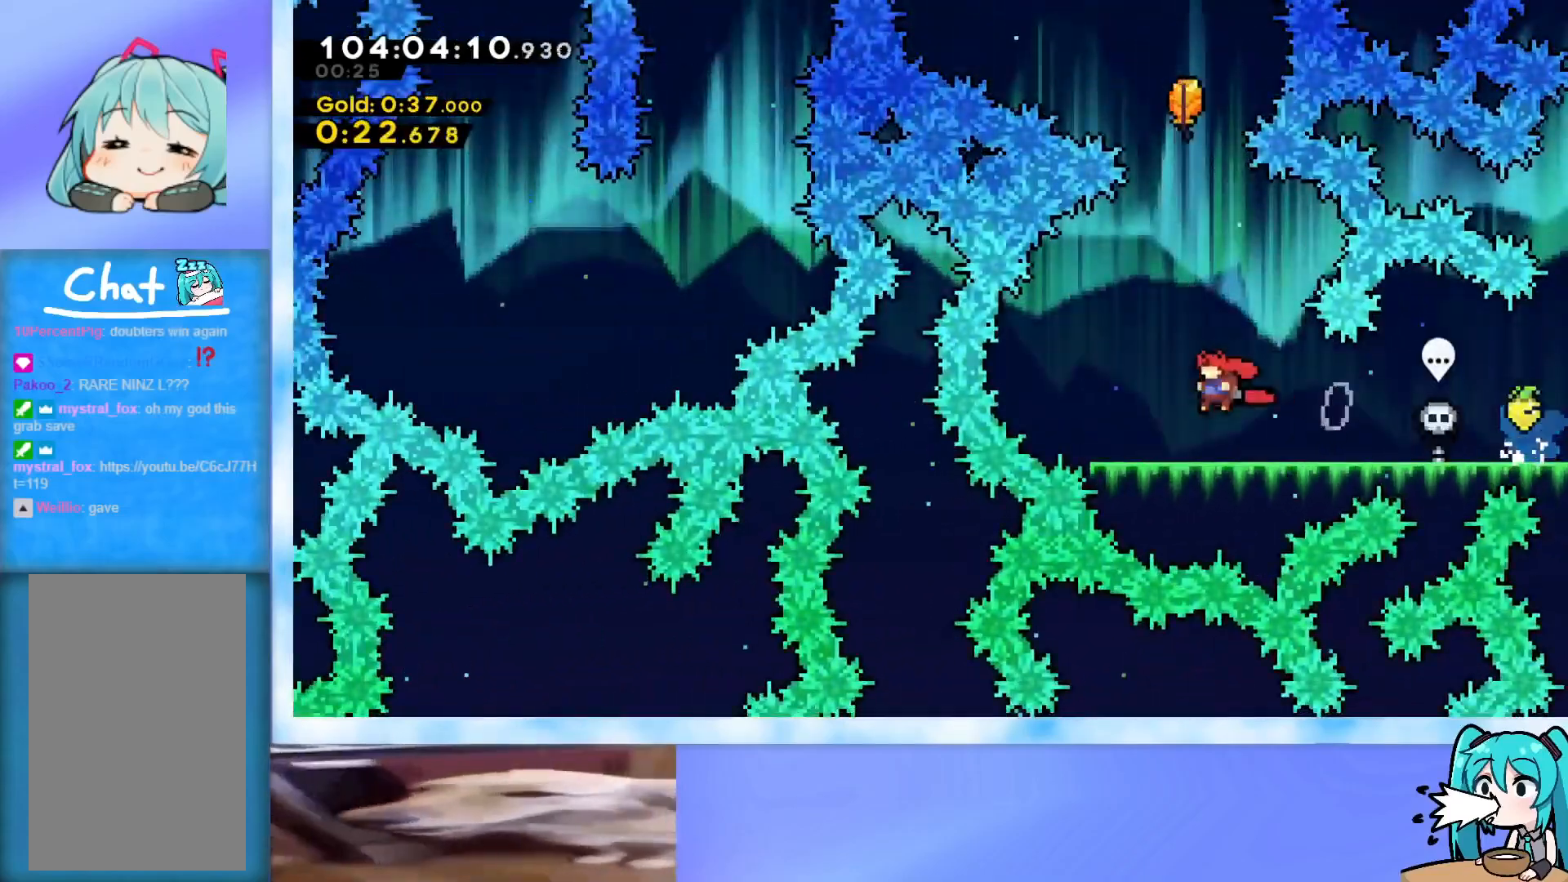
Gameplay with keyboard; each line is a JSON object with the keys held at the frame after it. "events" lists presses ("down") and releases ("up") of "dash", "demo", "down", "grab", "j2", "jump", "left", "pause", "right" and "up" between this image and that frame as [ms after this image, input, new state], when the widget could be followed in between. No other keys are recorded. Mouse input is not recorded. Key names are as the overlay labels them; some are game actions (e.g. jump) rather than physical keys.
{"keys": ["left"], "events": [[184, "dash", "up"], [234, "left", "down"], [284, "up", "up"]]}
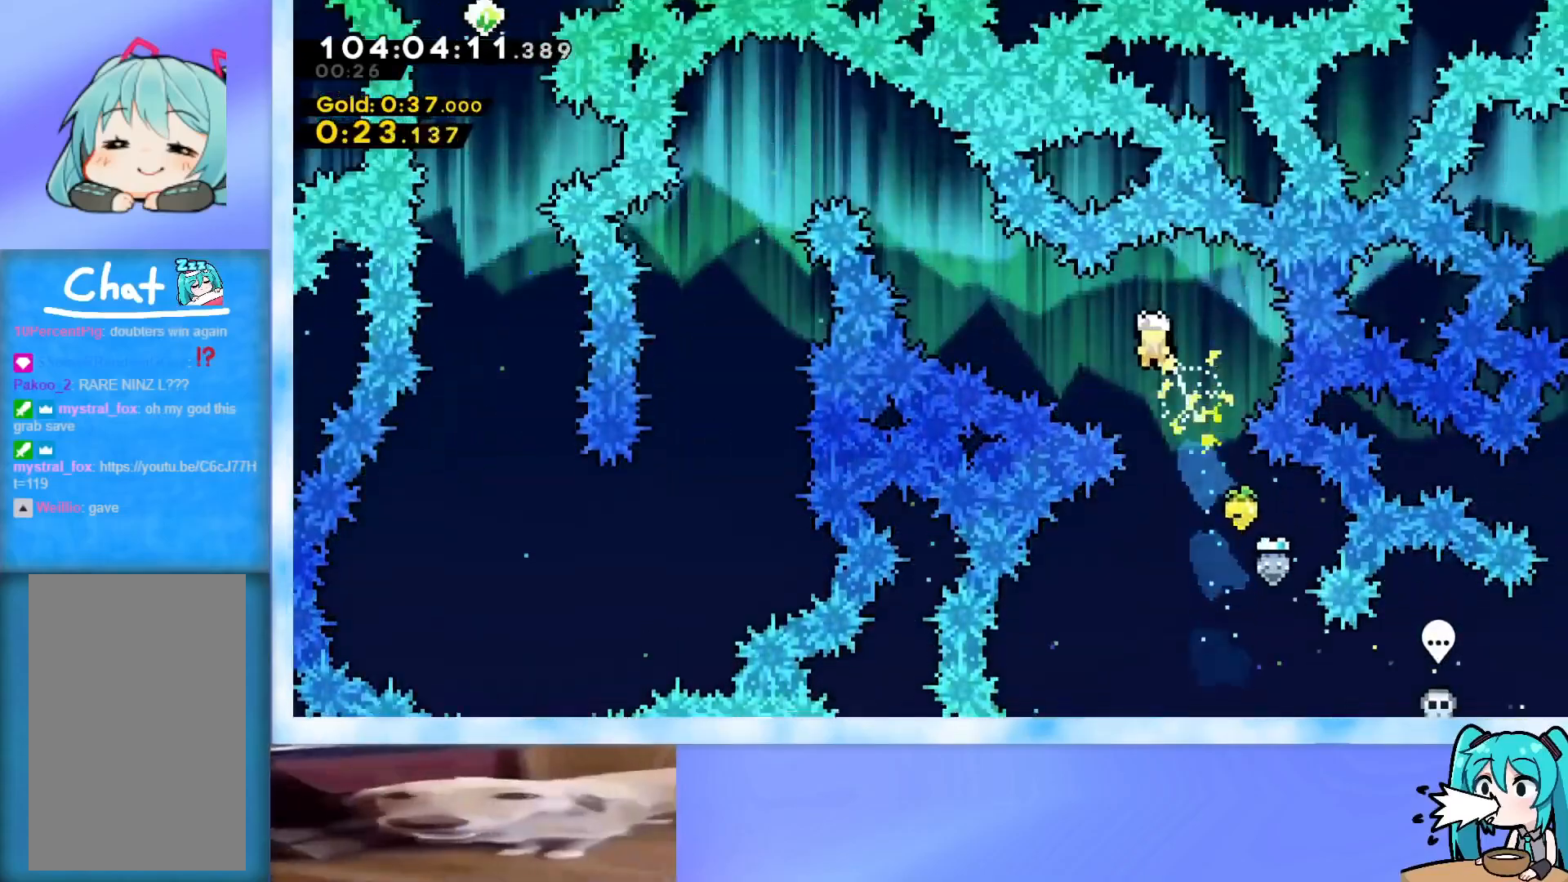
{"keys": ["up"], "events": [[351, "up", "down"], [401, "left", "up"]]}
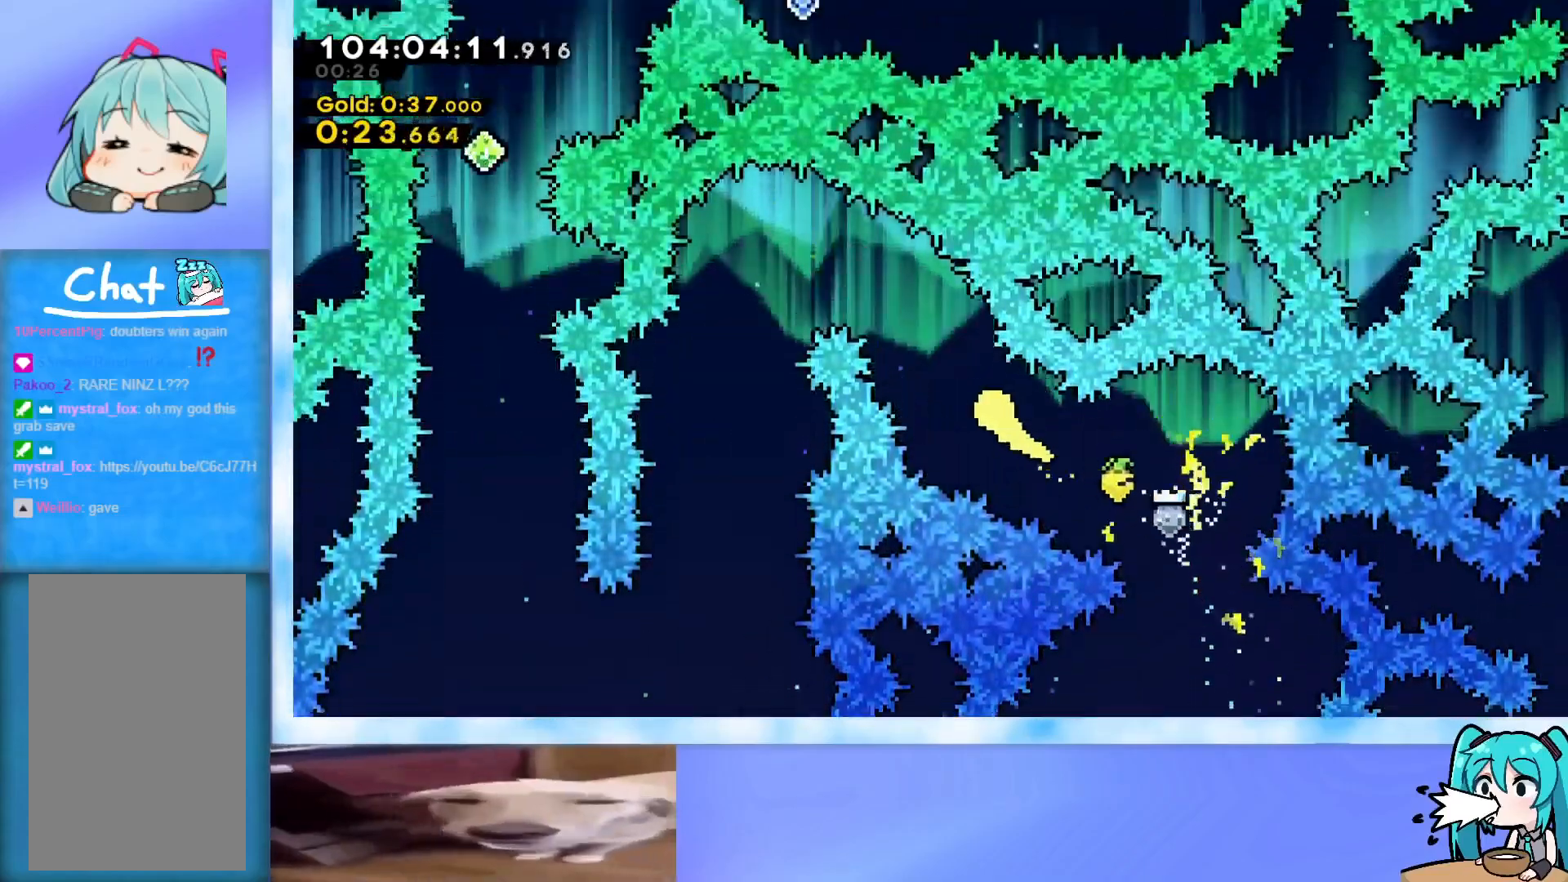
{"keys": ["down"], "events": [[33, "left", "down"], [217, "up", "up"], [317, "down", "down"], [367, "left", "up"]]}
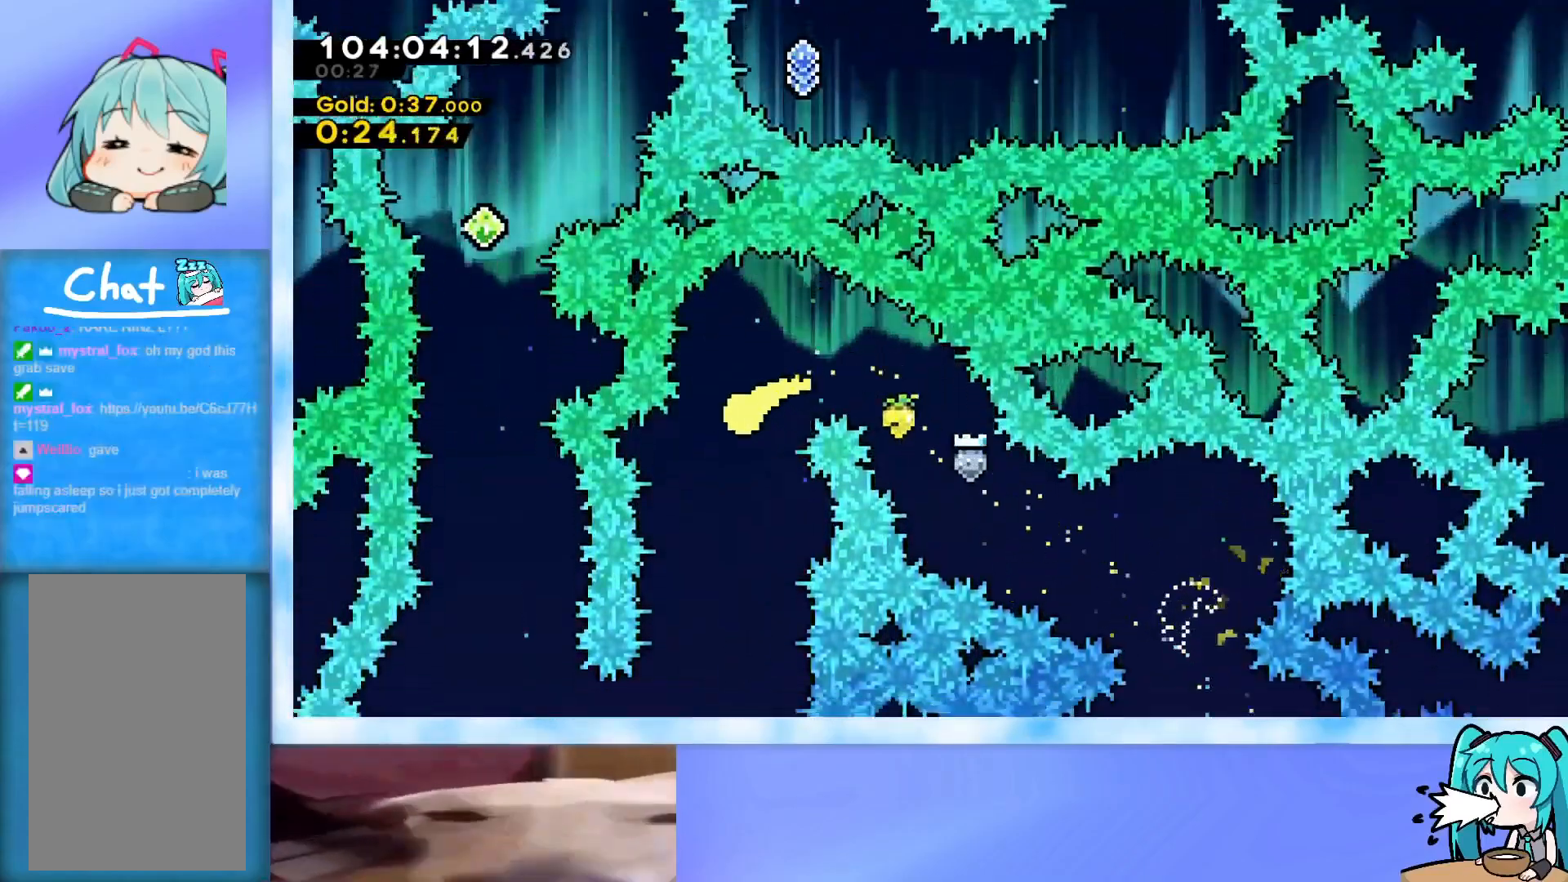
{"keys": ["left"], "events": [[333, "left", "down"], [433, "down", "up"]]}
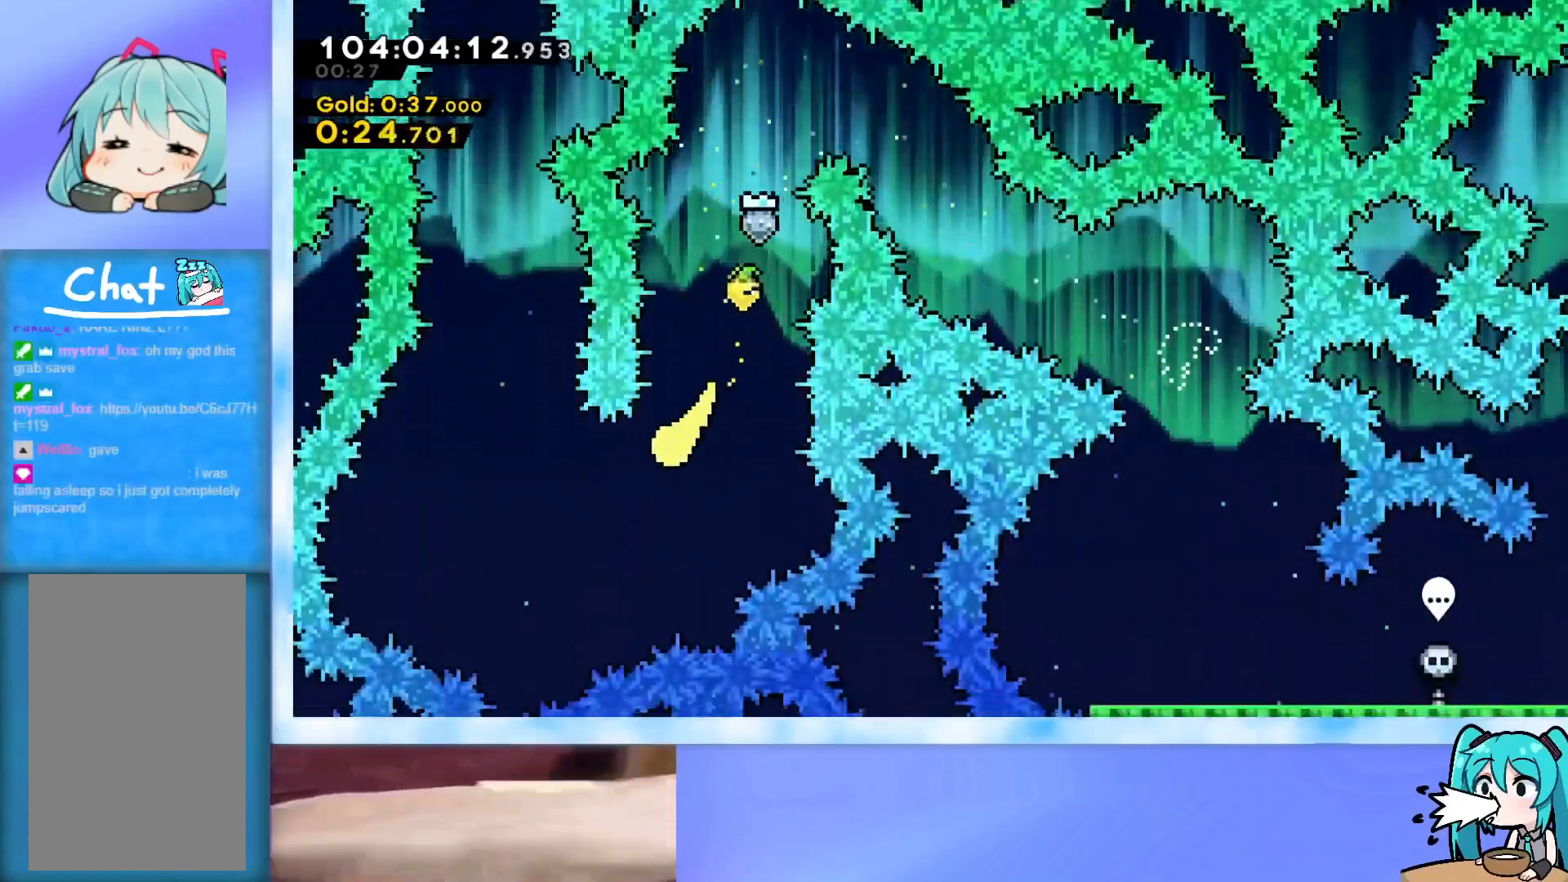
{"keys": ["up"], "events": [[17, "up", "down"], [167, "left", "up"], [434, "left", "down"], [484, "left", "up"]]}
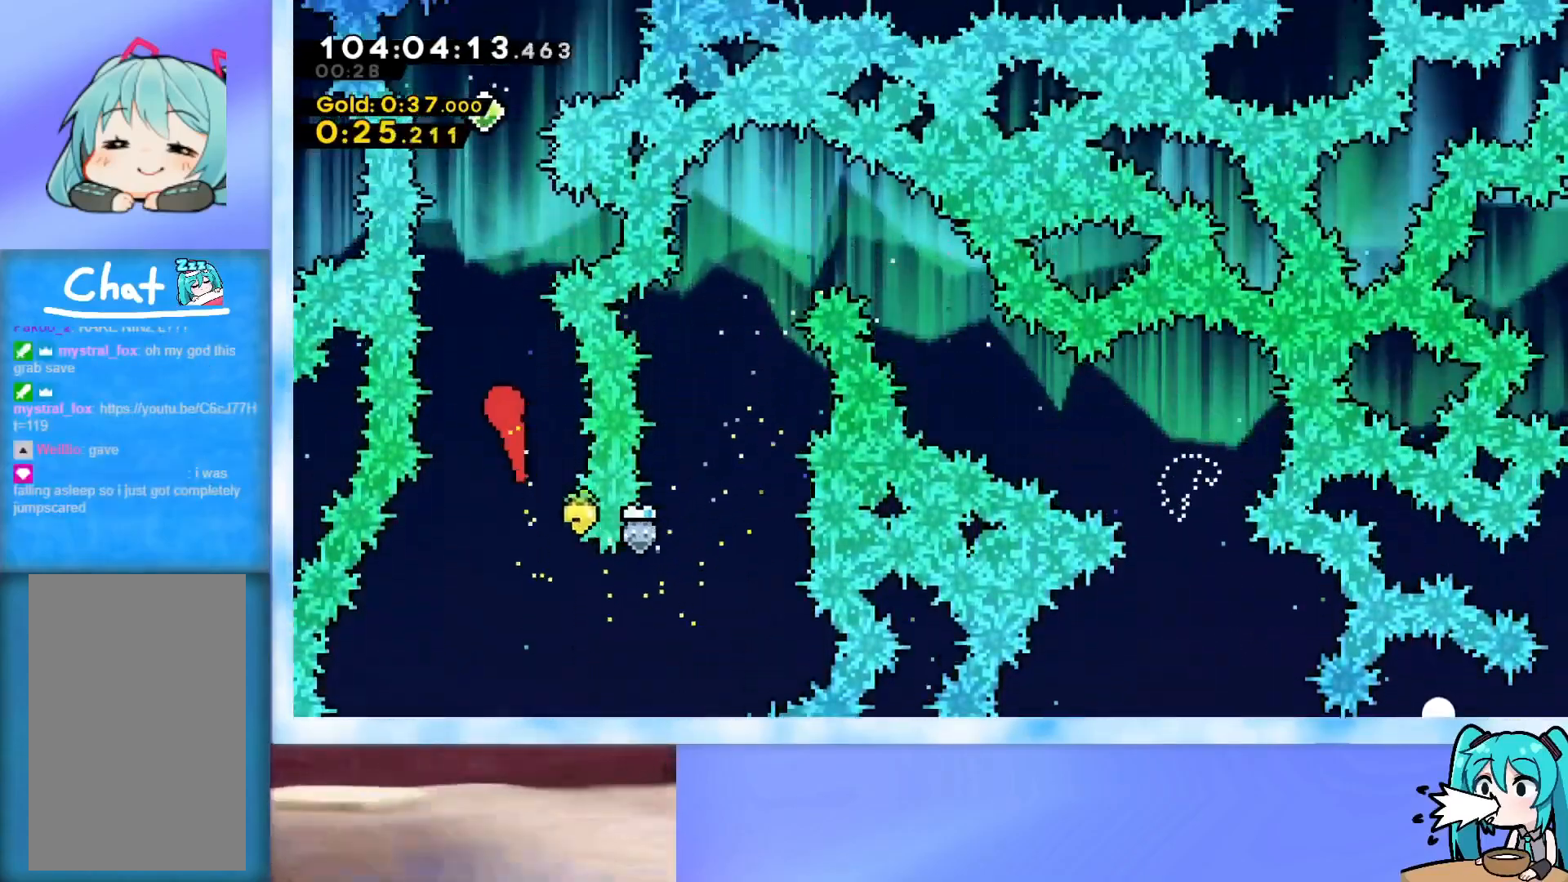
{"keys": ["right", "up"], "events": [[266, "dash", "down"], [417, "dash", "up"], [467, "right", "down"]]}
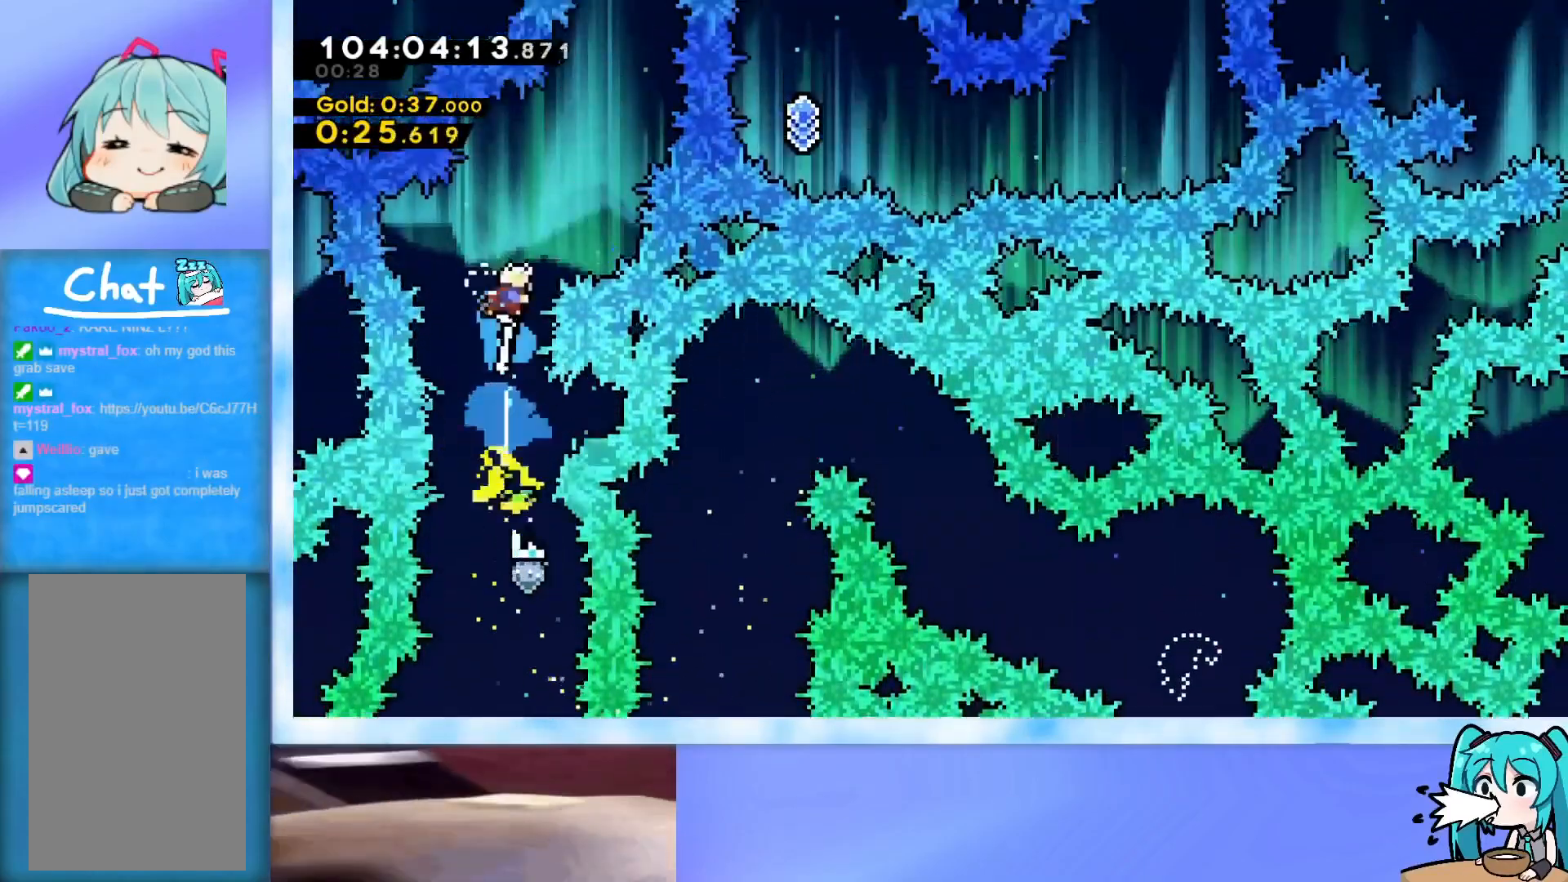
{"keys": ["right", "up"], "events": [[234, "right", "up"], [334, "dash", "down"], [467, "dash", "up"], [467, "right", "down"]]}
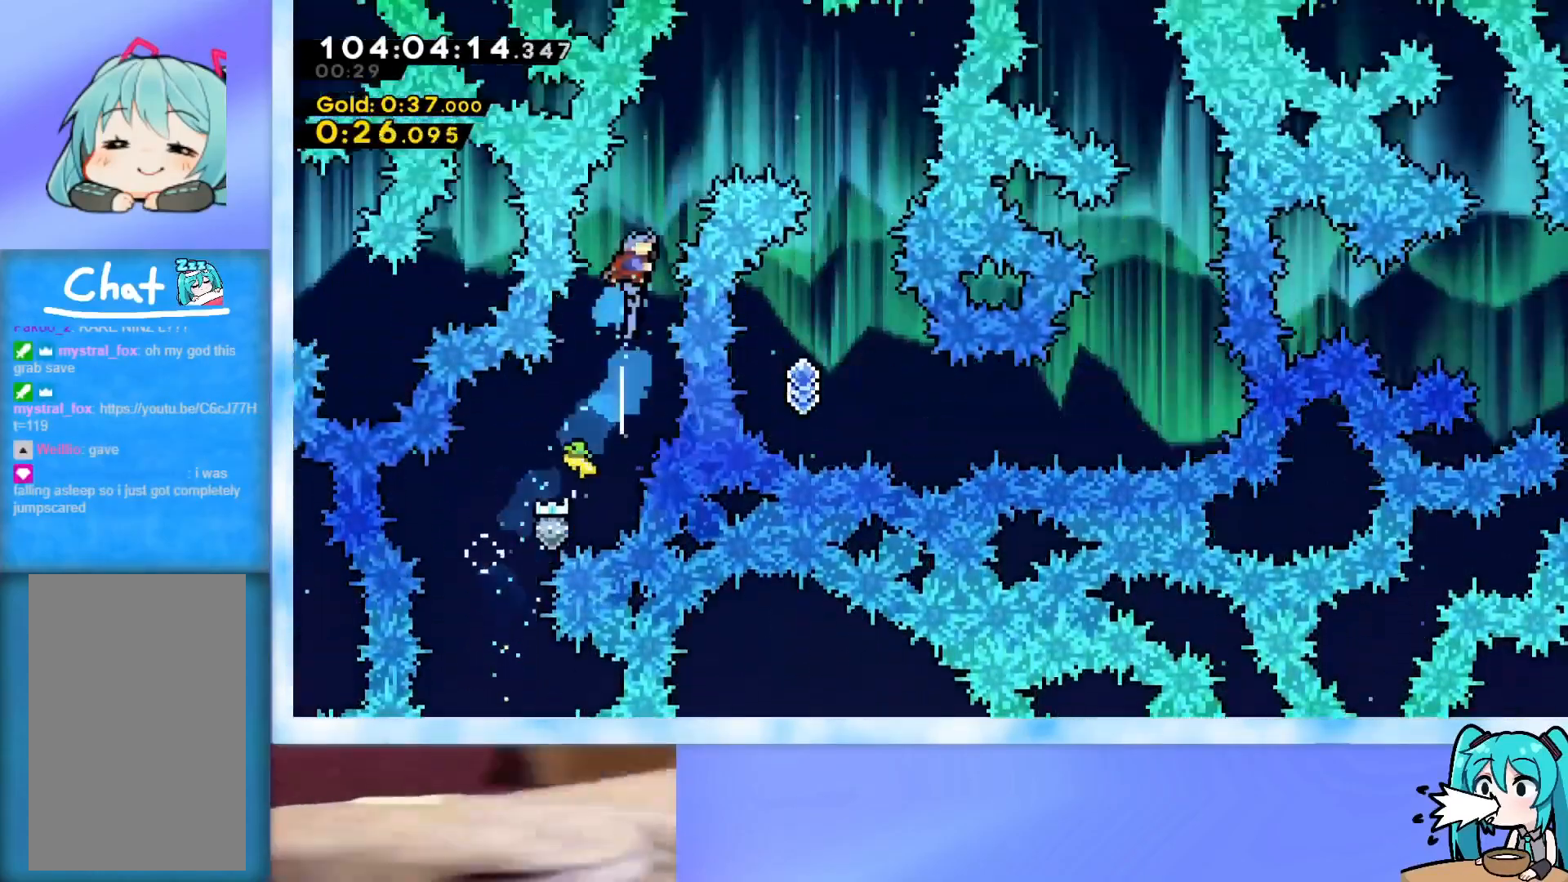
{"keys": ["down"], "events": [[166, "up", "up"], [300, "down", "down"], [450, "right", "up"]]}
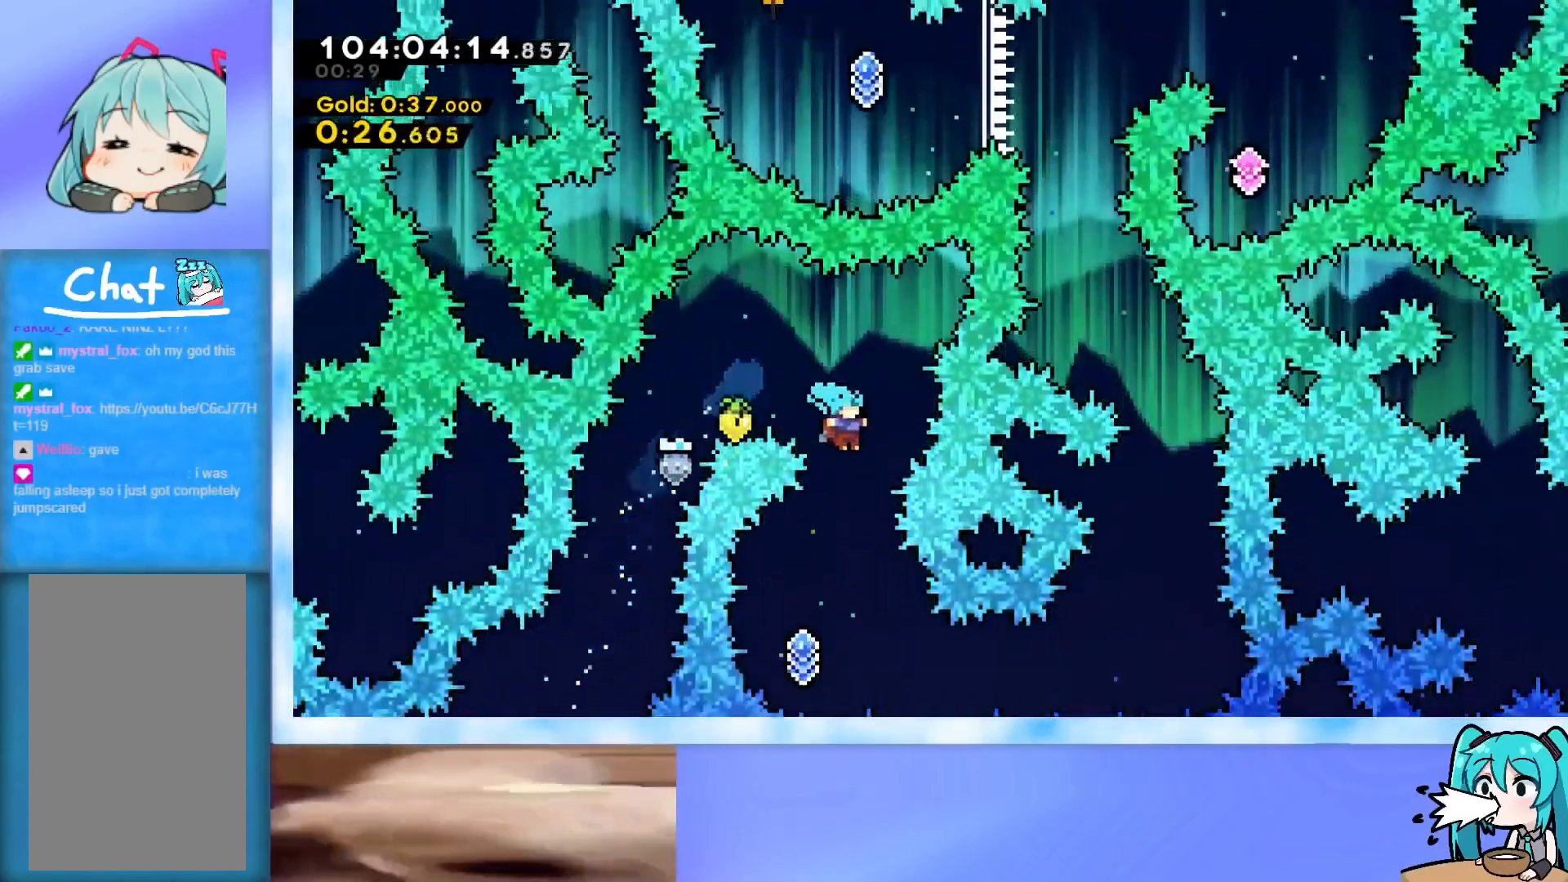
{"keys": ["demo", "right"], "events": [[83, "left", "down"], [217, "down", "up"], [217, "left", "up"], [217, "right", "down"], [317, "demo", "down"]]}
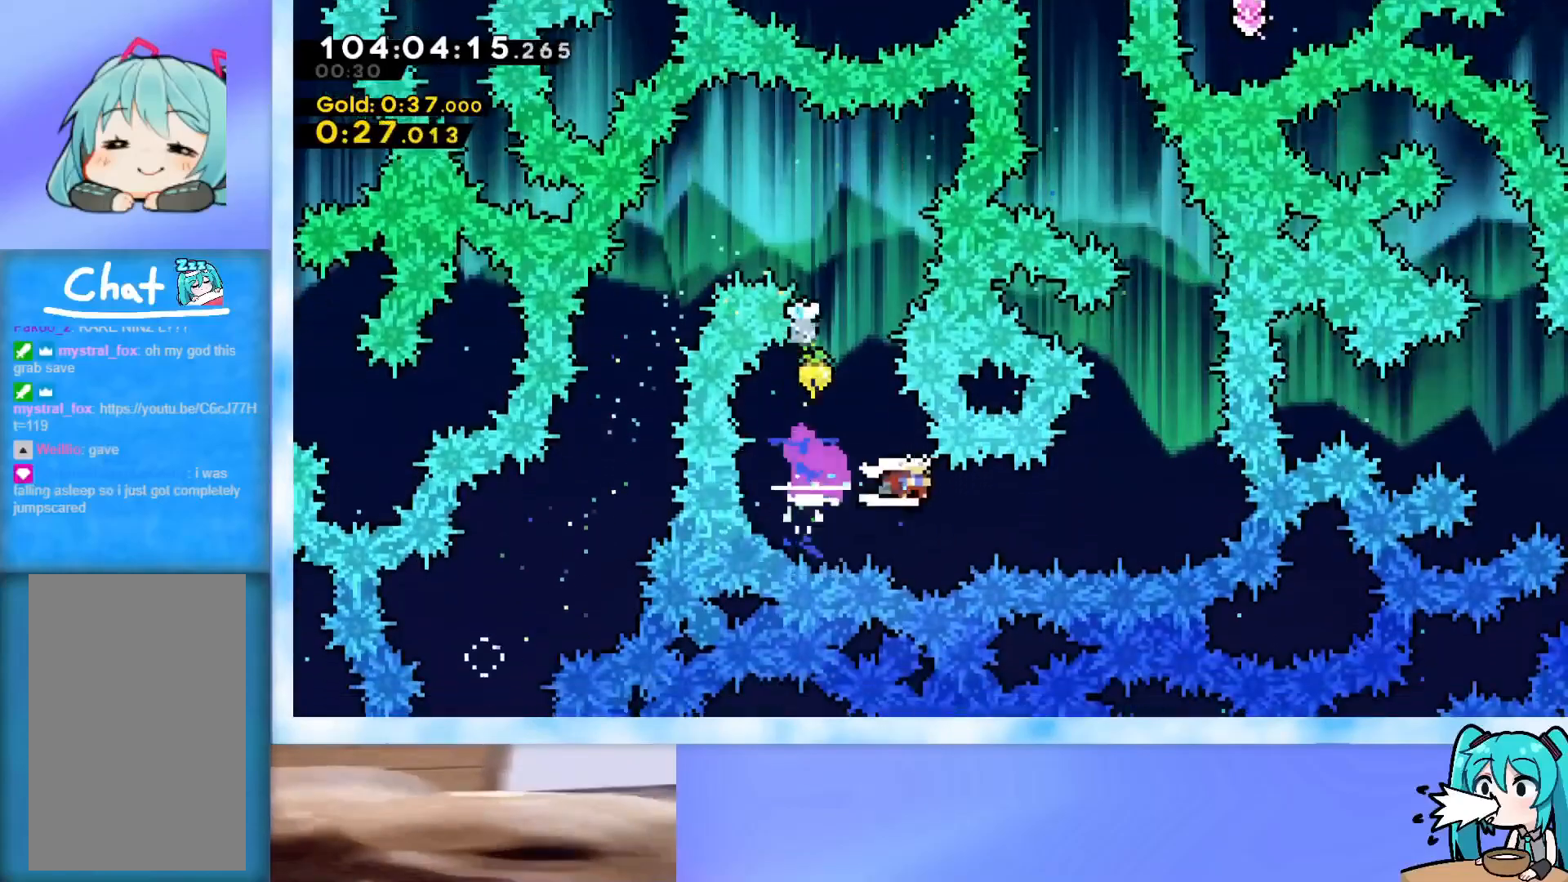
{"keys": ["up"], "events": [[117, "demo", "up"], [250, "up", "down"], [300, "right", "up"], [350, "dash", "down"], [484, "dash", "up"]]}
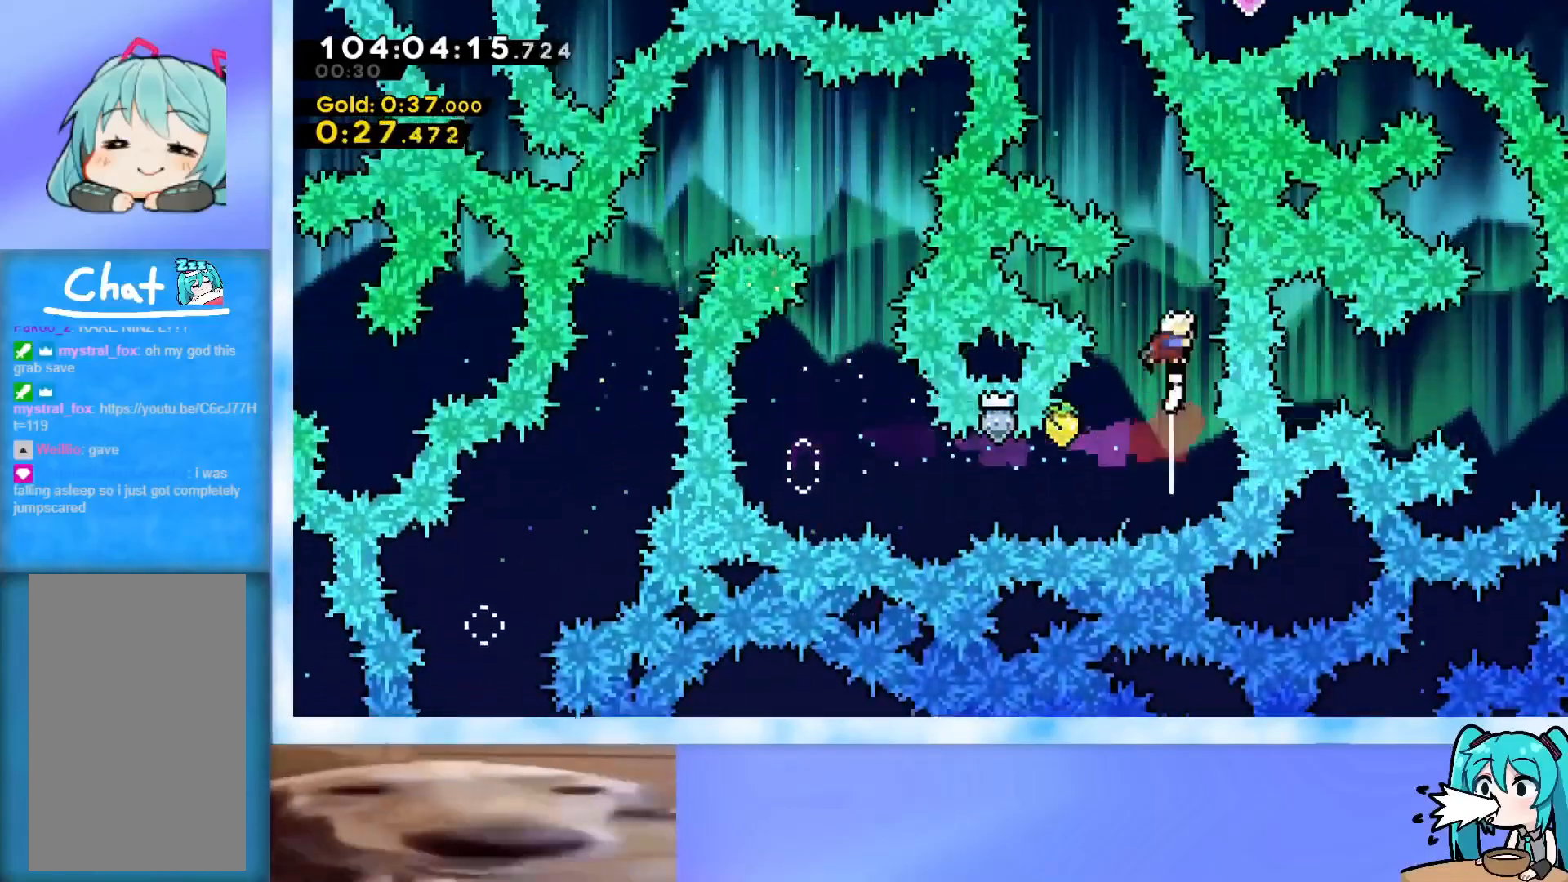
{"keys": ["dash", "up"], "events": [[134, "left", "down"], [317, "left", "up"], [417, "dash", "down"]]}
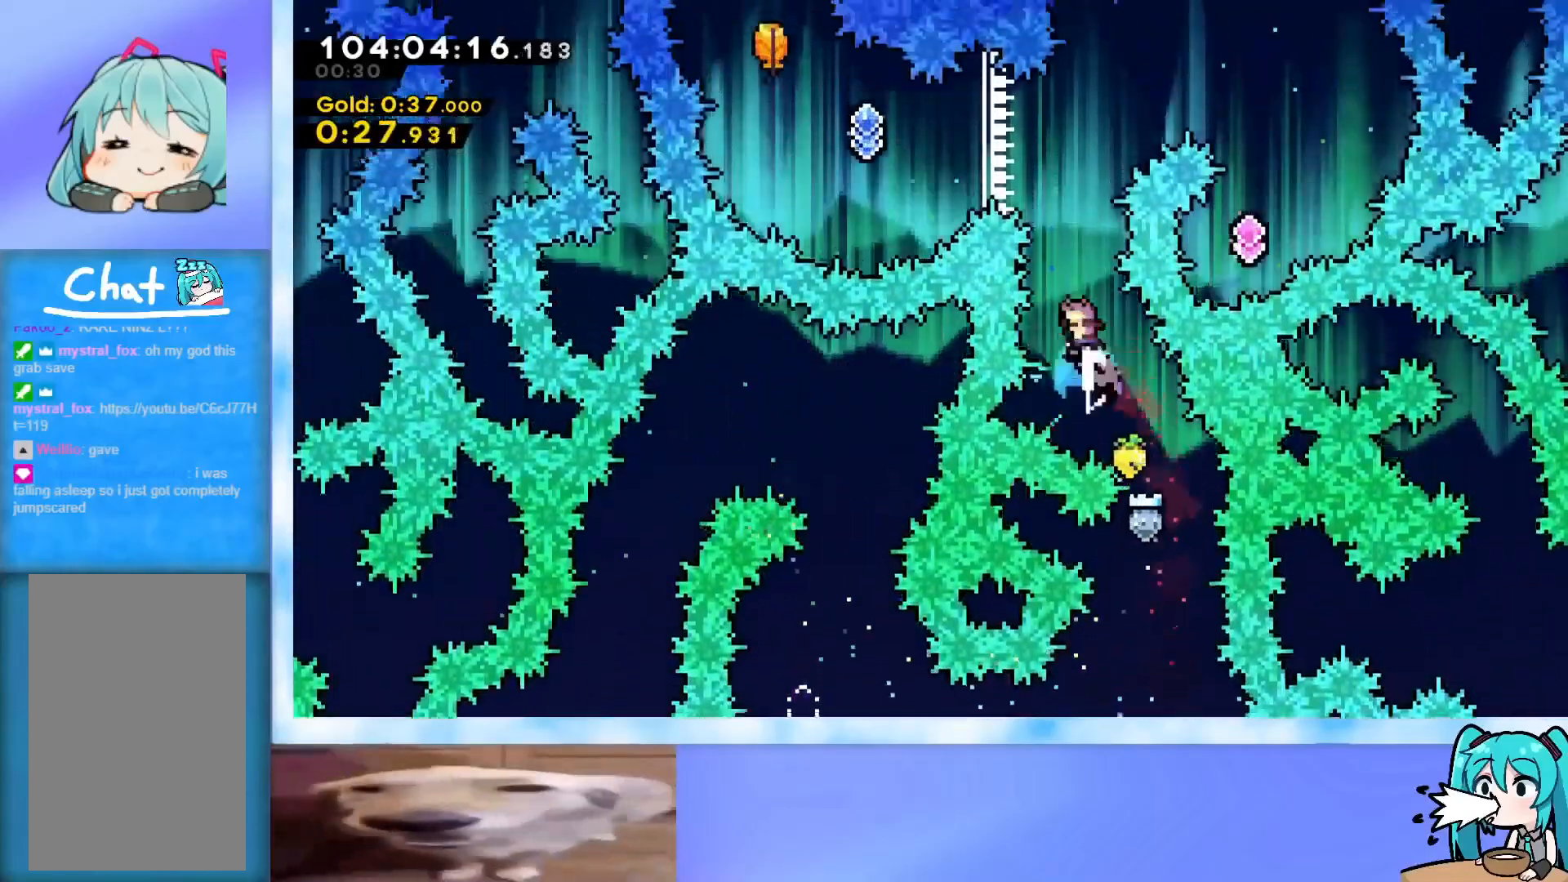
{"keys": [], "events": [[50, "dash", "up"], [100, "right", "down"], [200, "up", "up"], [333, "down", "down"], [467, "down", "up"], [467, "right", "up"]]}
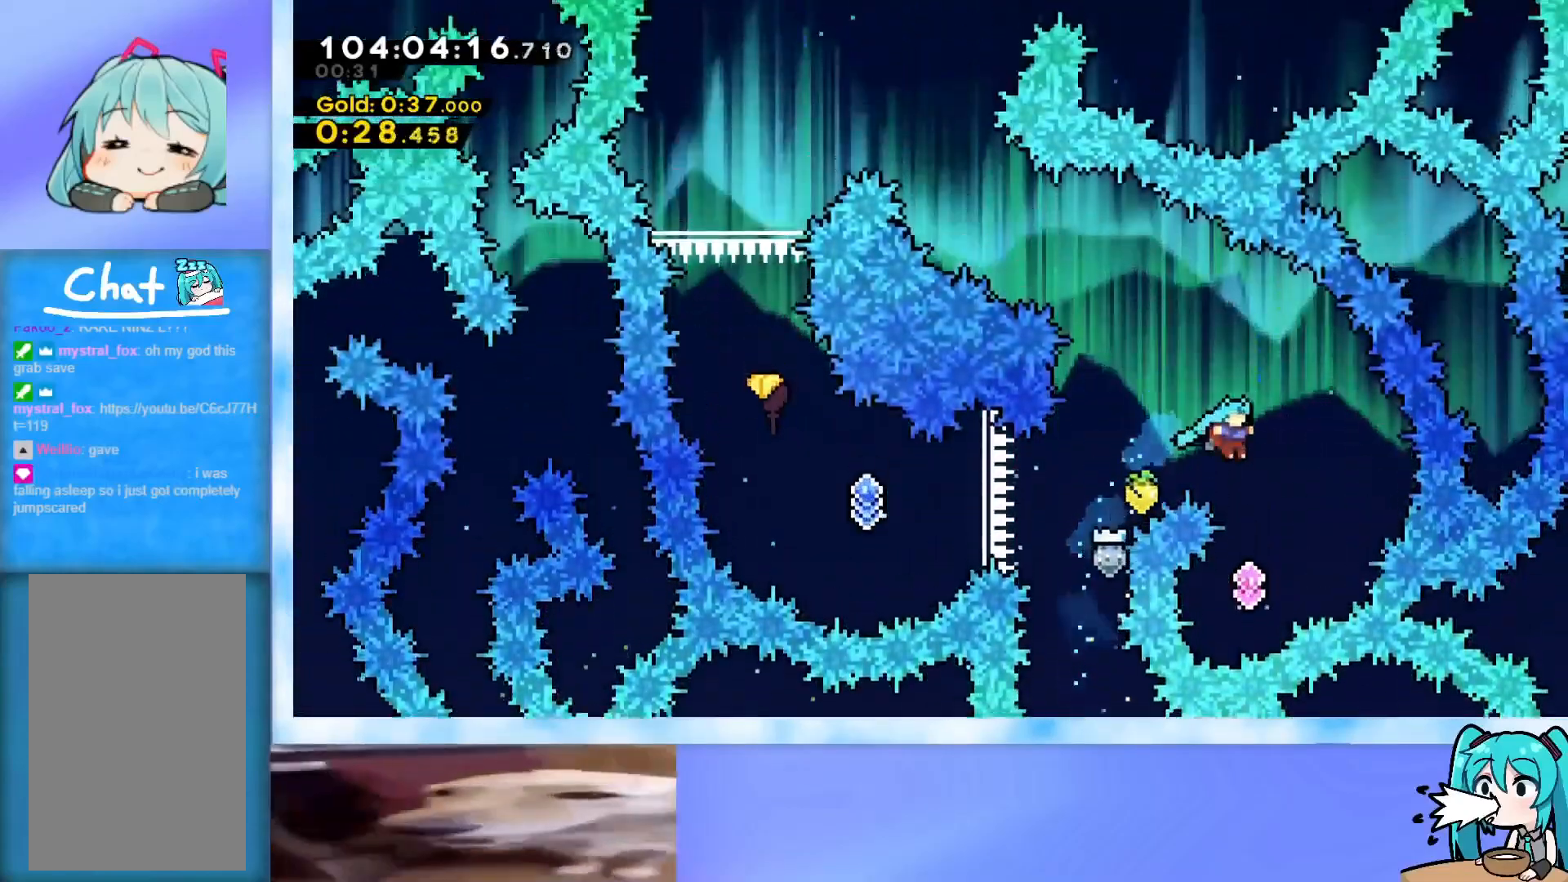
{"keys": ["dash", "up"], "events": [[67, "up", "down"], [301, "dash", "down"]]}
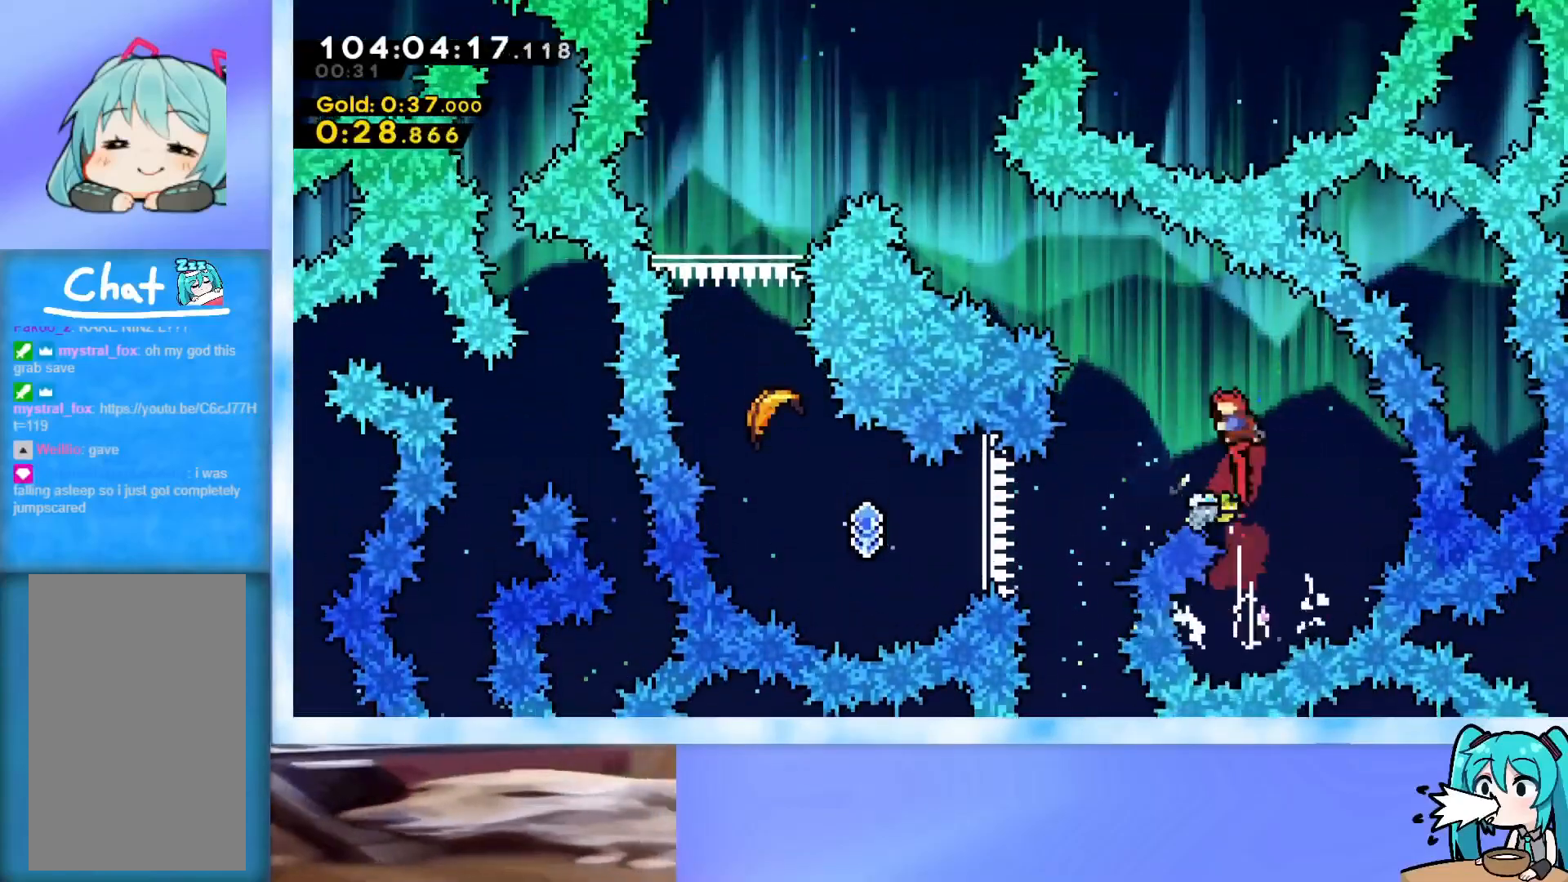
{"keys": ["left", "up"], "events": [[33, "left", "down"], [33, "up", "up"], [83, "dash", "up"], [217, "dash", "down"], [367, "up", "down"], [417, "dash", "up"]]}
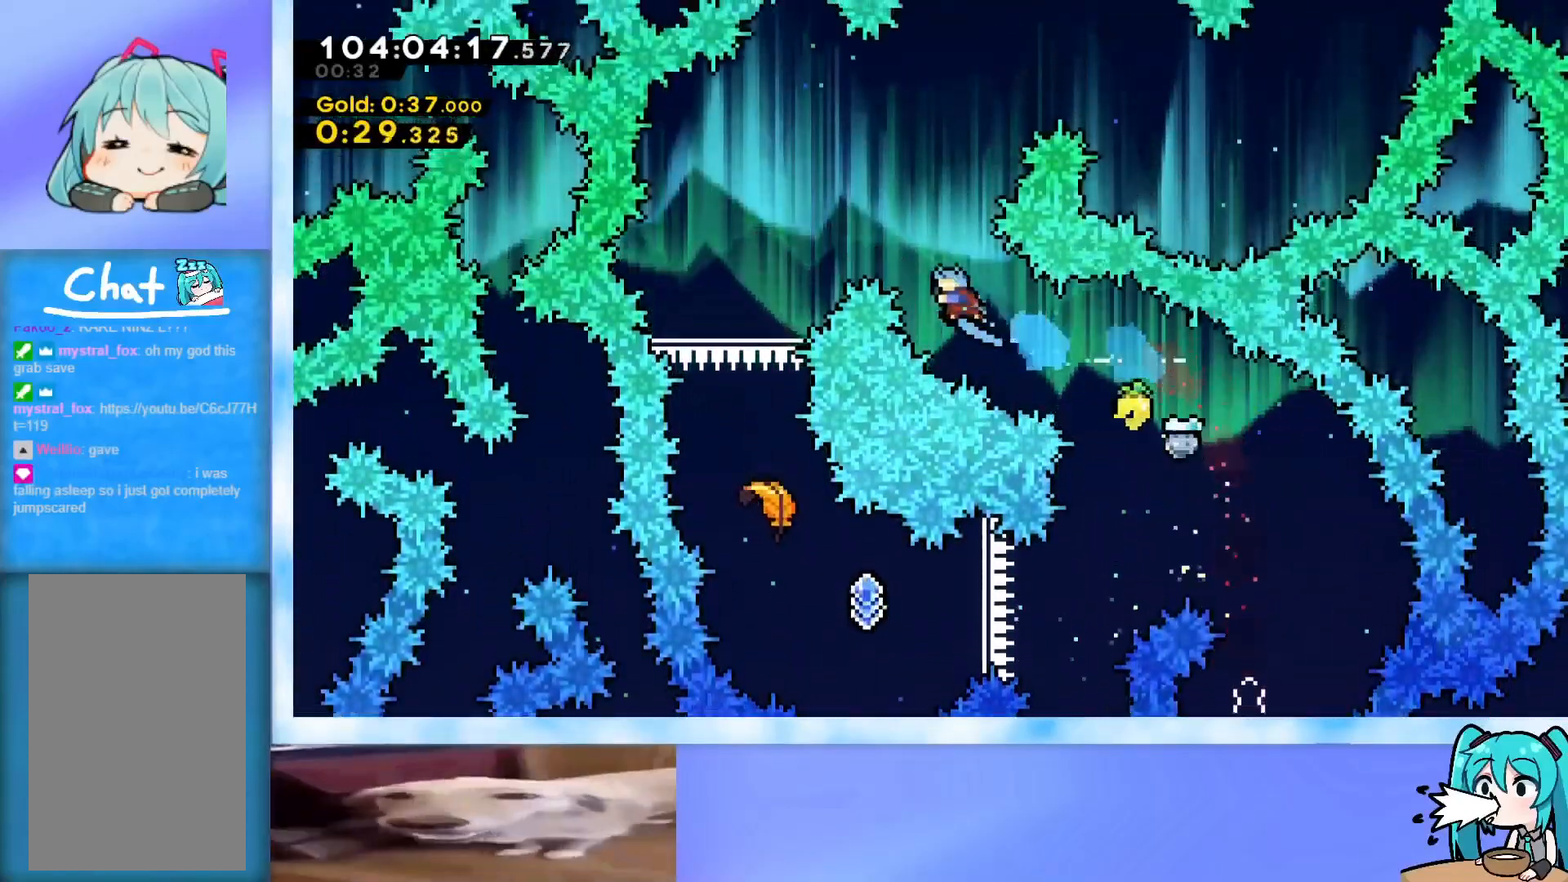
{"keys": ["down"], "events": [[201, "up", "up"], [234, "down", "down"], [334, "left", "up"]]}
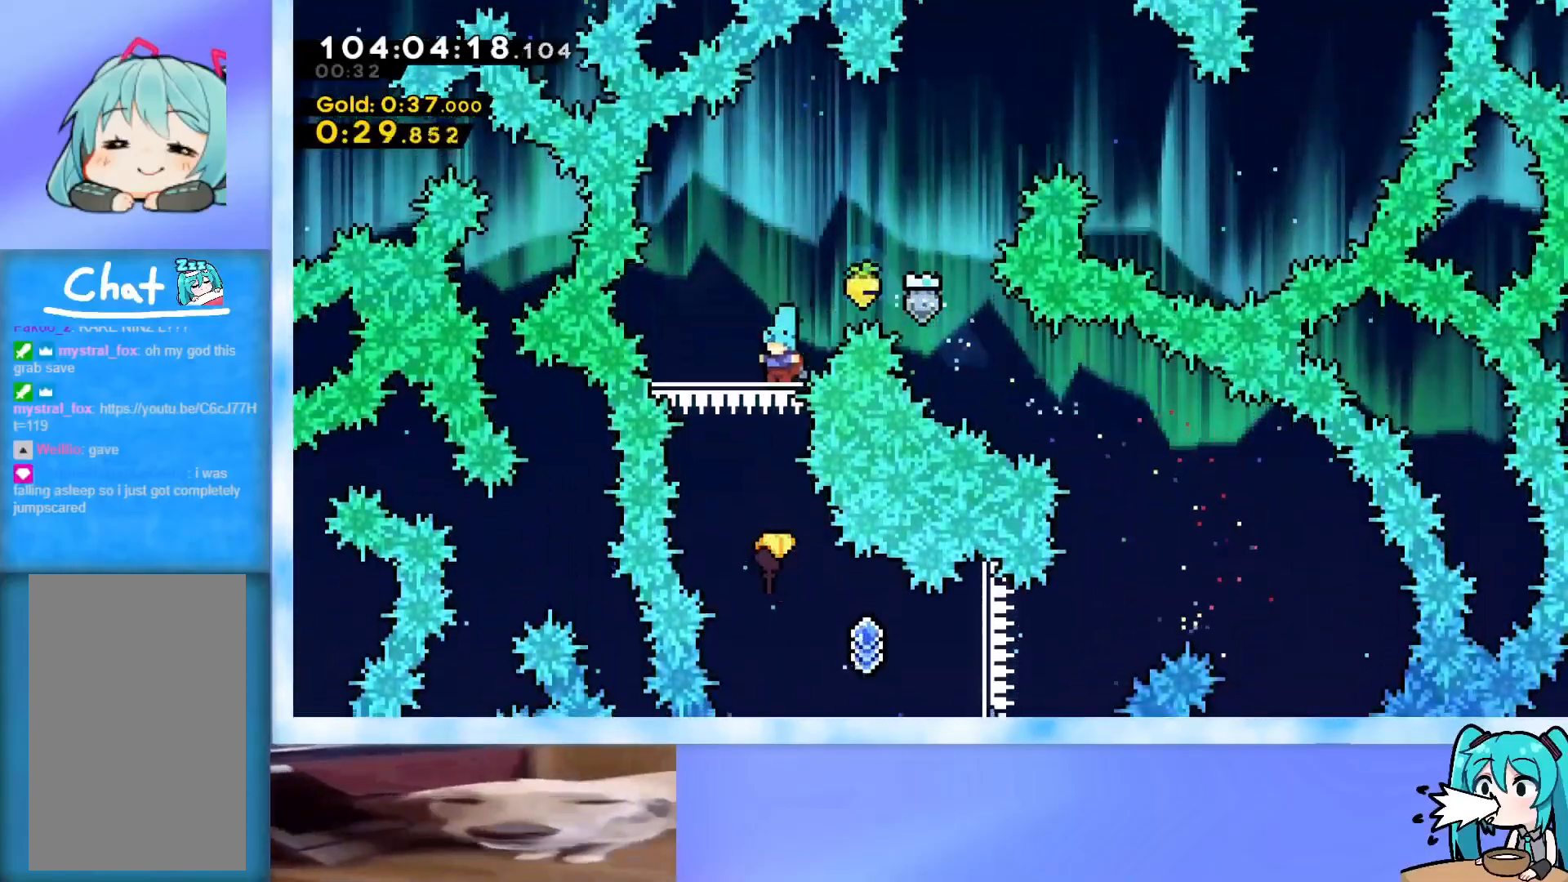
{"keys": ["down", "right"], "events": [[17, "left", "down"], [67, "left", "up"], [300, "right", "down"]]}
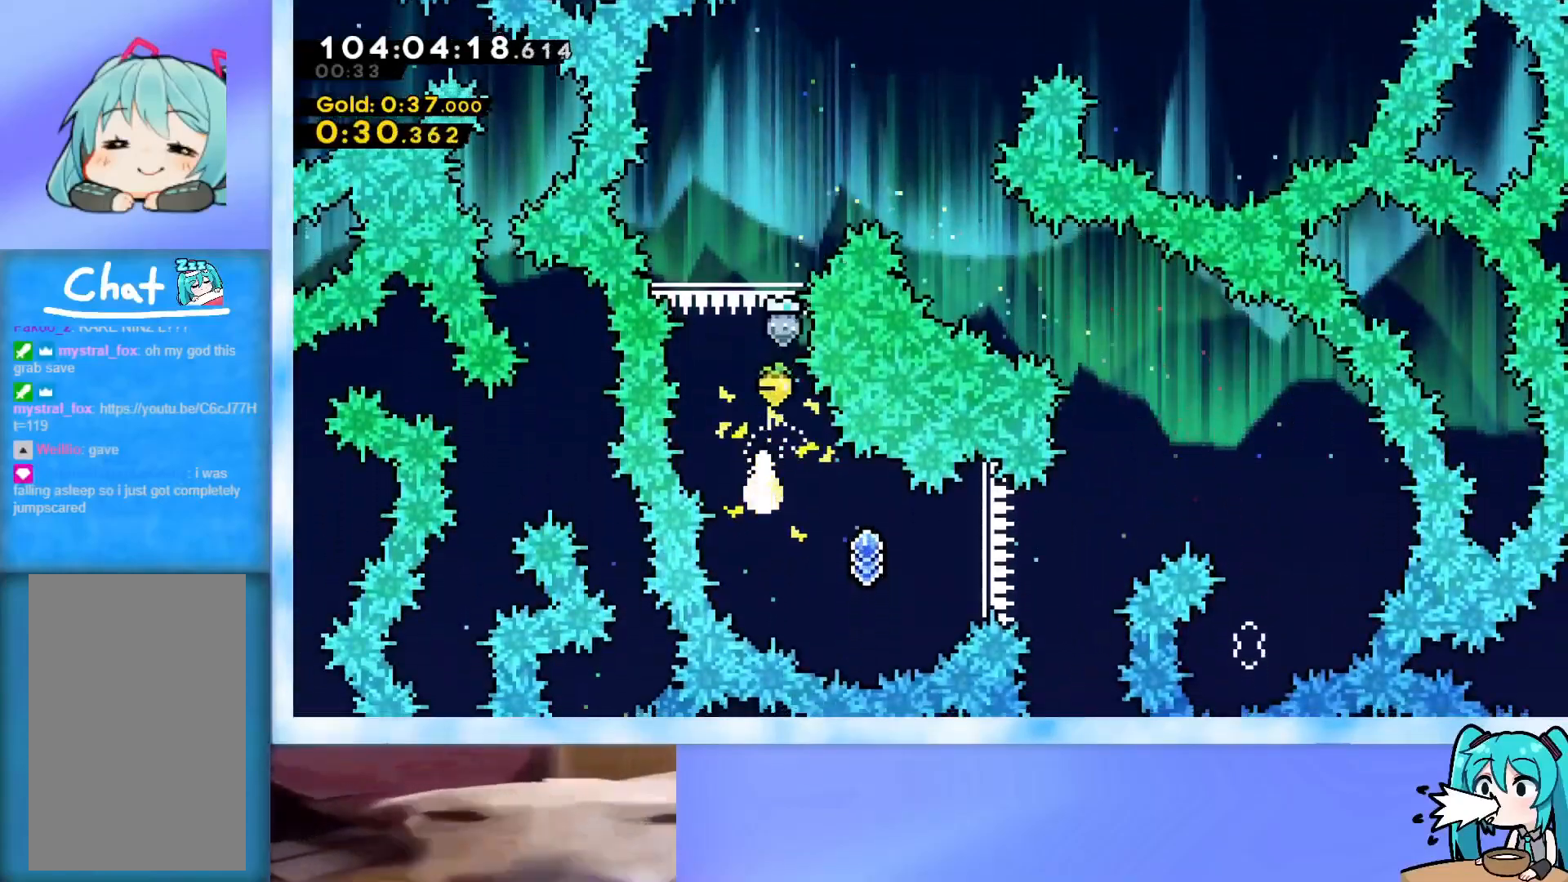
{"keys": ["right", "up"], "events": [[134, "down", "up"], [451, "up", "down"]]}
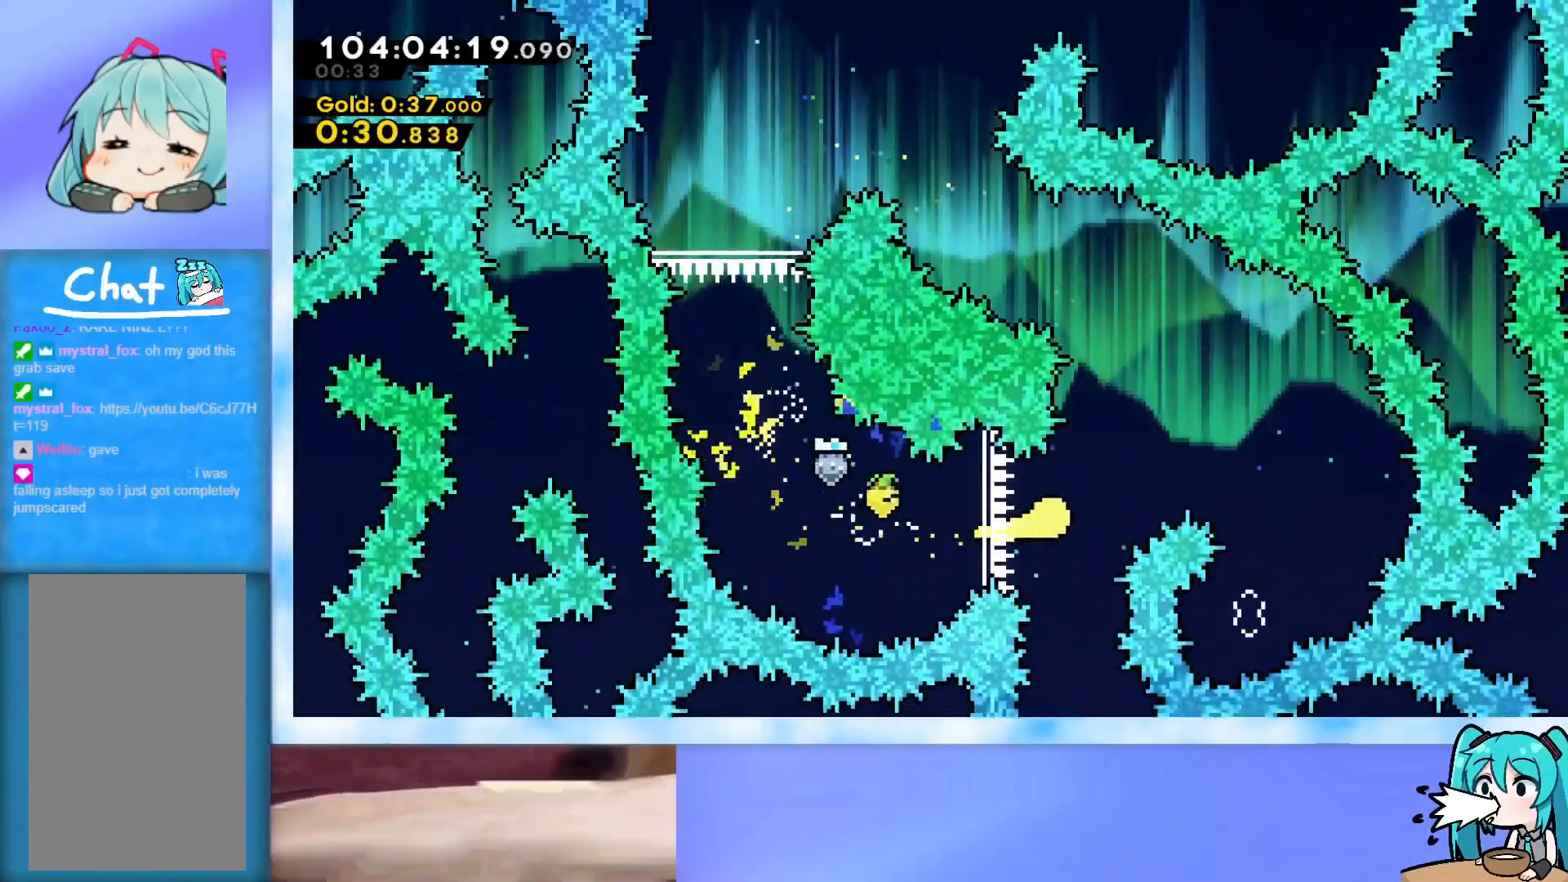
{"keys": ["left", "up"], "events": [[50, "right", "up"], [200, "left", "down"]]}
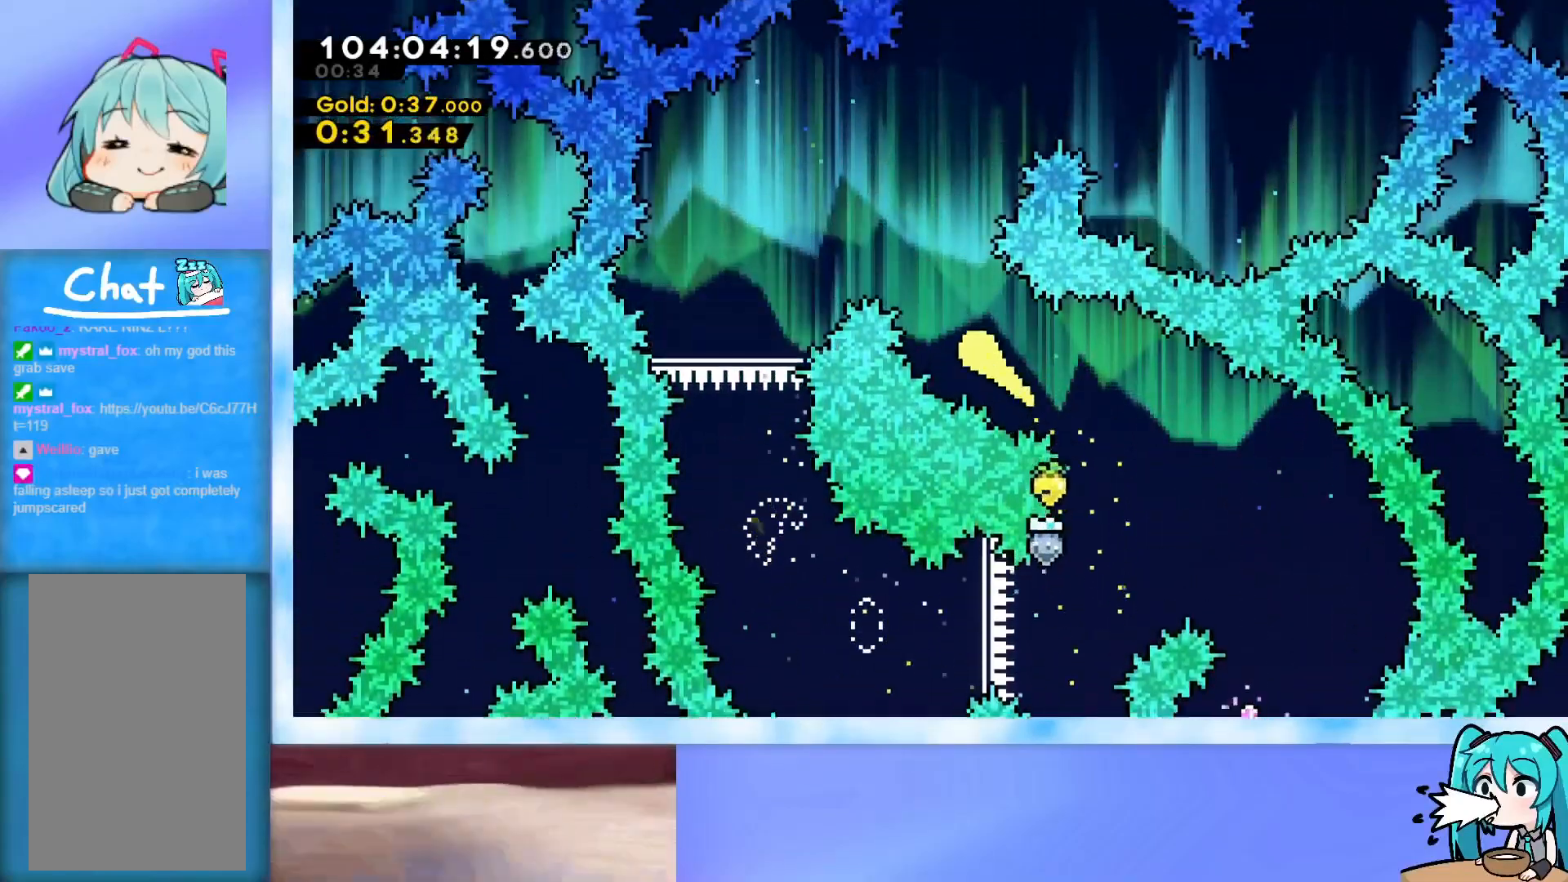
{"keys": ["right"], "events": [[67, "left", "up"], [117, "right", "down"], [351, "up", "up"]]}
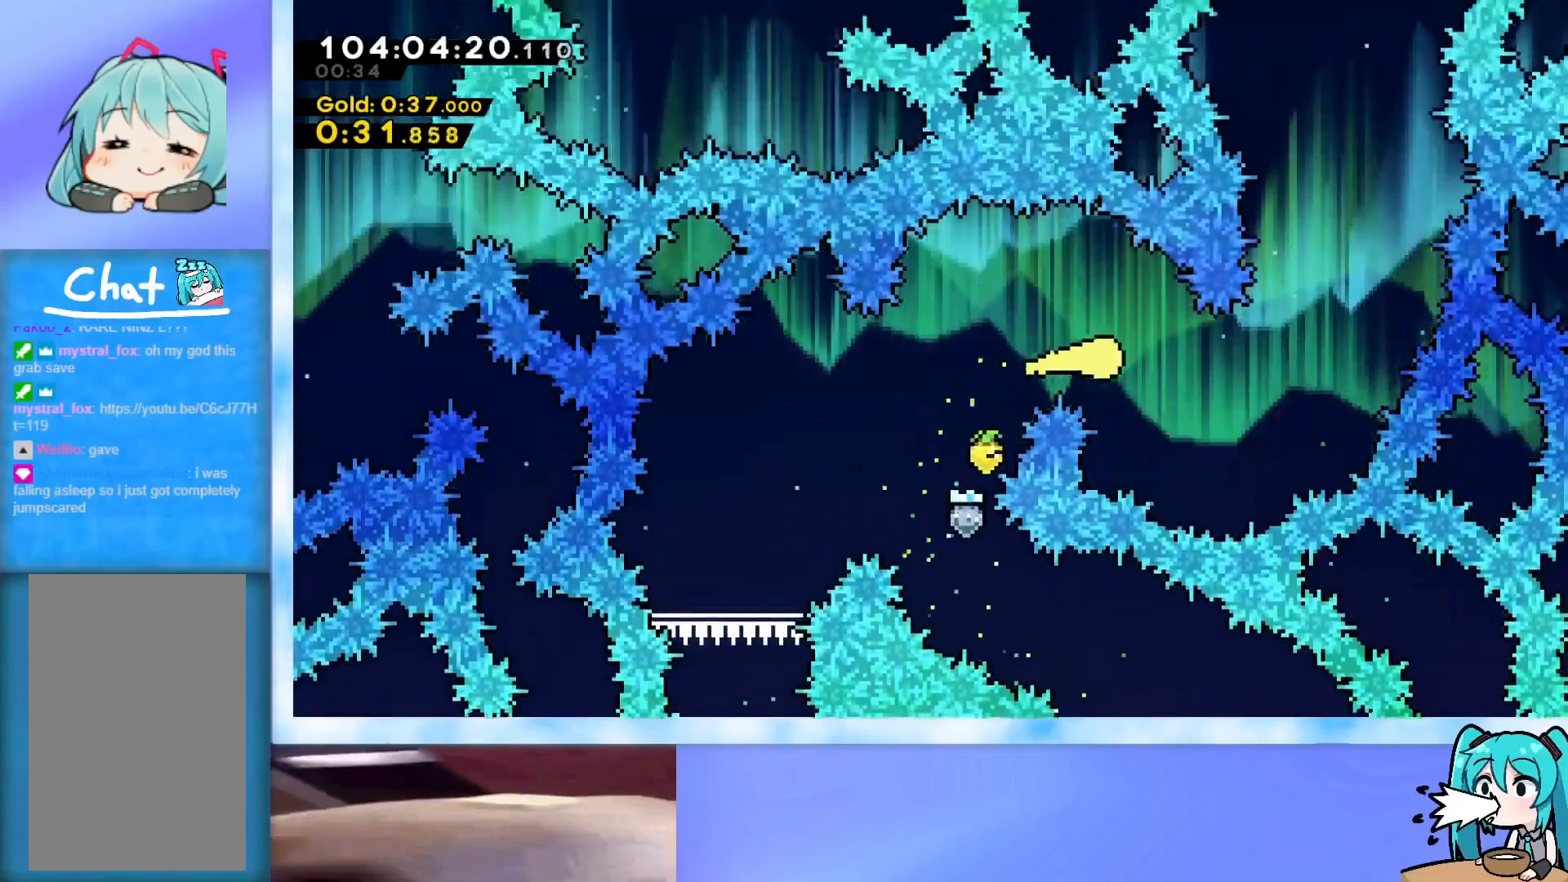
{"keys": ["up"], "events": [[133, "up", "down"], [317, "right", "up"]]}
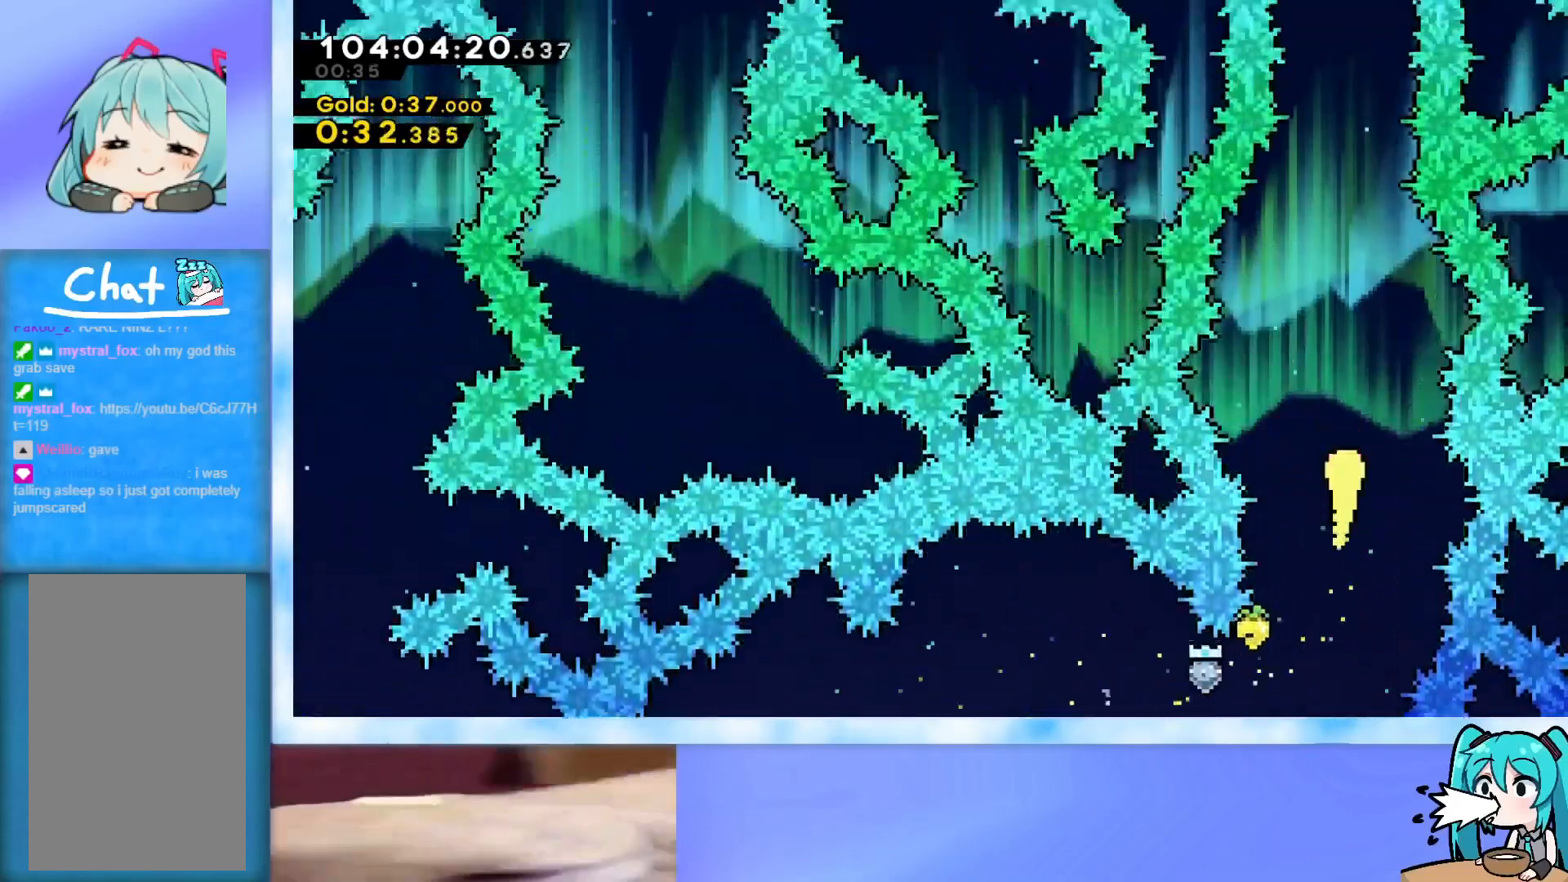
{"keys": ["dash", "up"], "events": [[150, "left", "down"], [201, "left", "up"], [384, "dash", "down"]]}
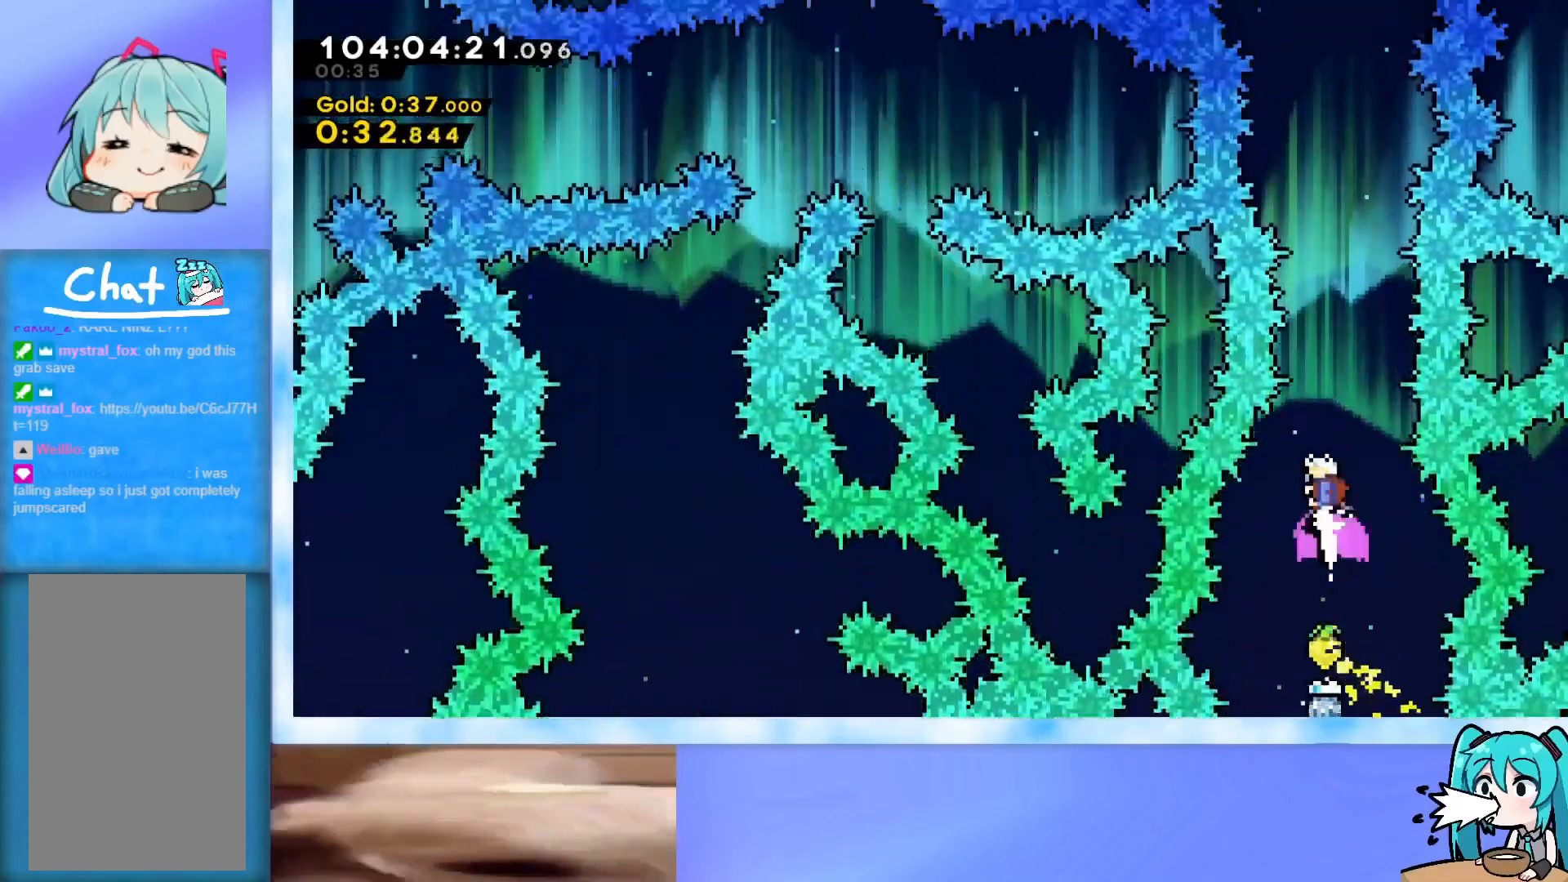
{"keys": ["dash", "up"], "events": [[250, "dash", "up"], [450, "dash", "down"]]}
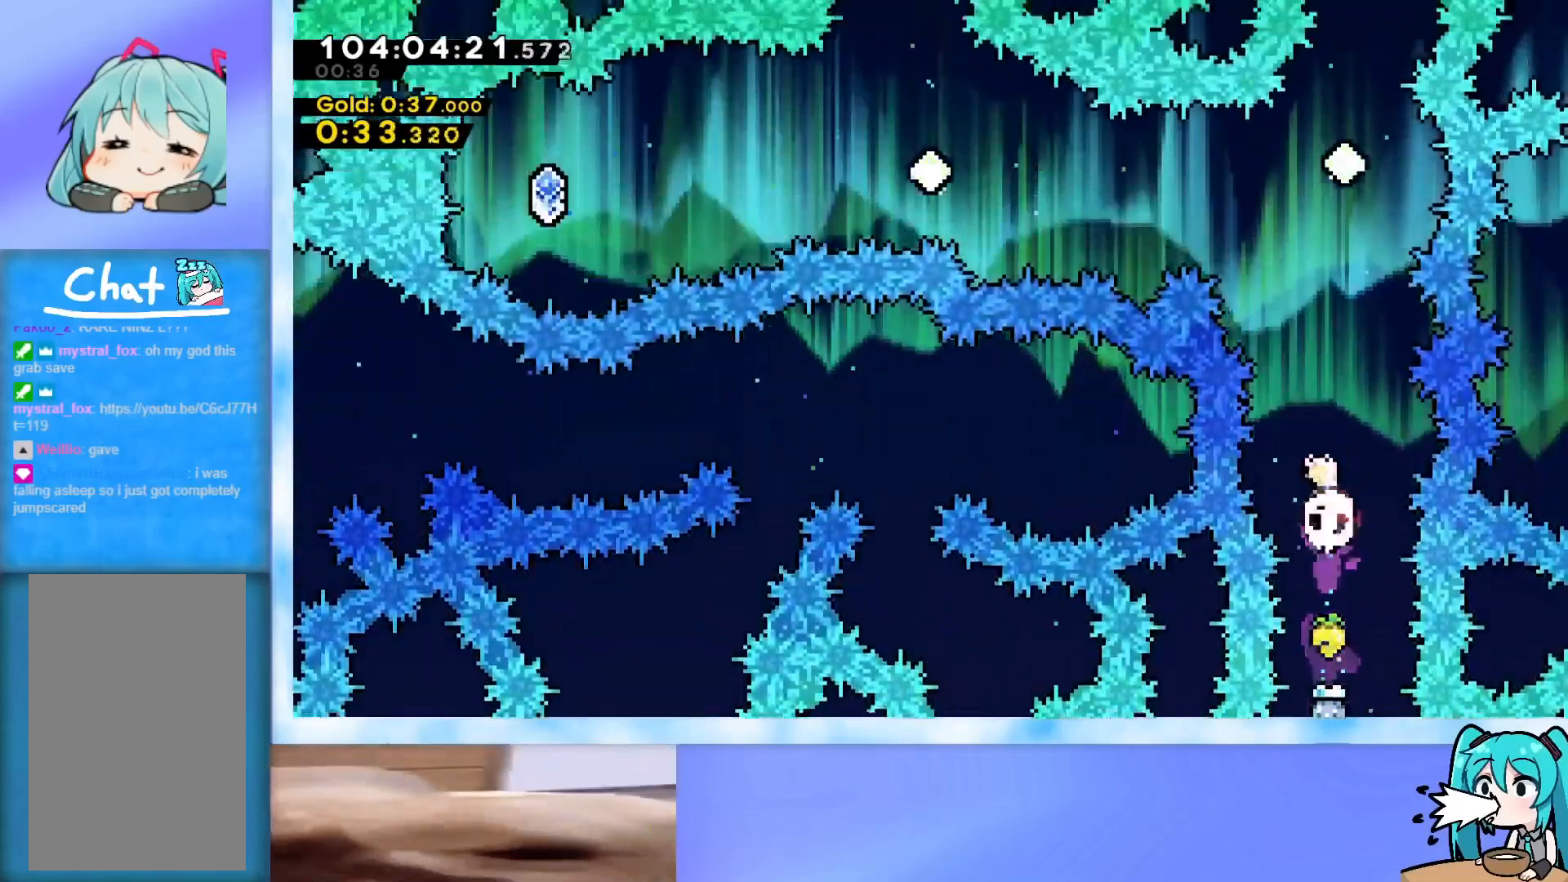
{"keys": ["dash", "left"], "events": [[84, "left", "down"], [317, "dash", "up"], [367, "up", "up"], [501, "dash", "down"]]}
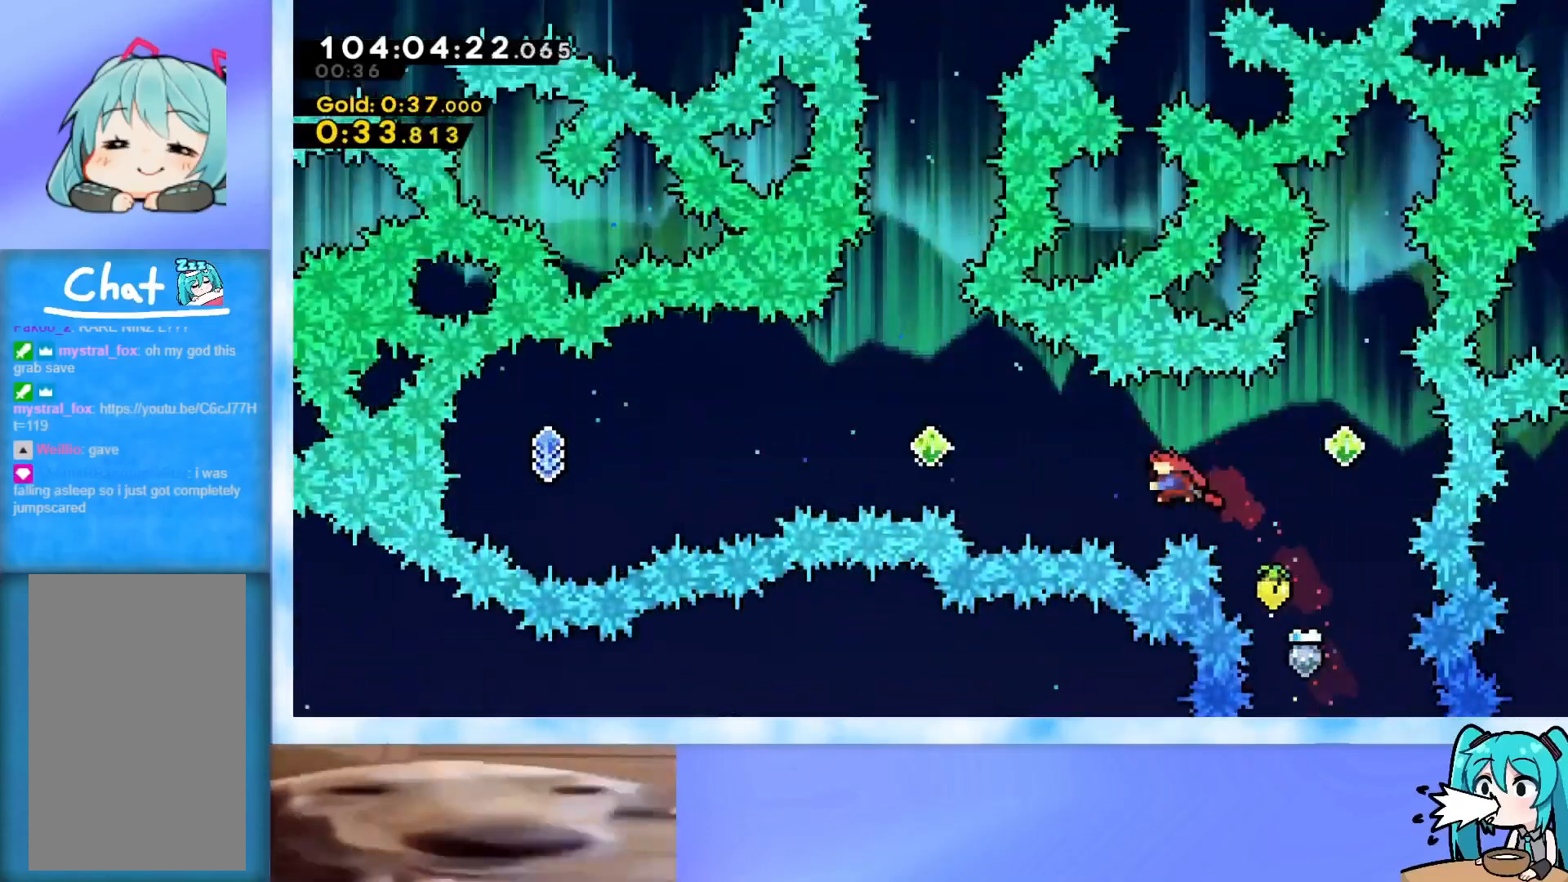
{"keys": ["left"], "events": [[200, "dash", "up"], [200, "up", "down"], [283, "up", "up"]]}
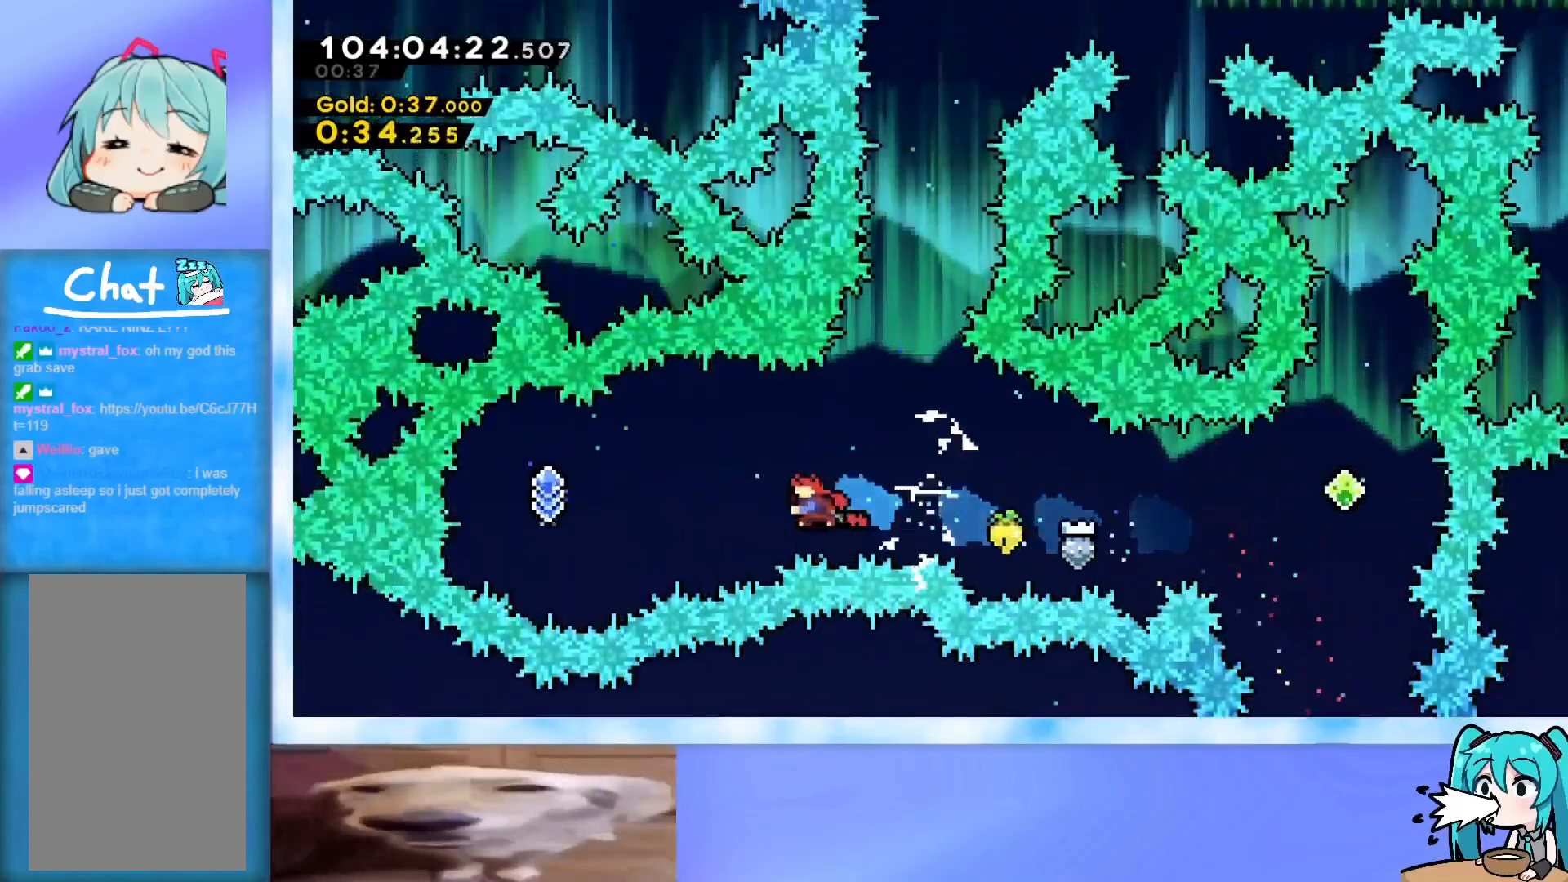
{"keys": ["dash", "right"], "events": [[17, "dash", "down"], [201, "dash", "up"], [301, "left", "up"], [301, "right", "down"], [401, "dash", "down"]]}
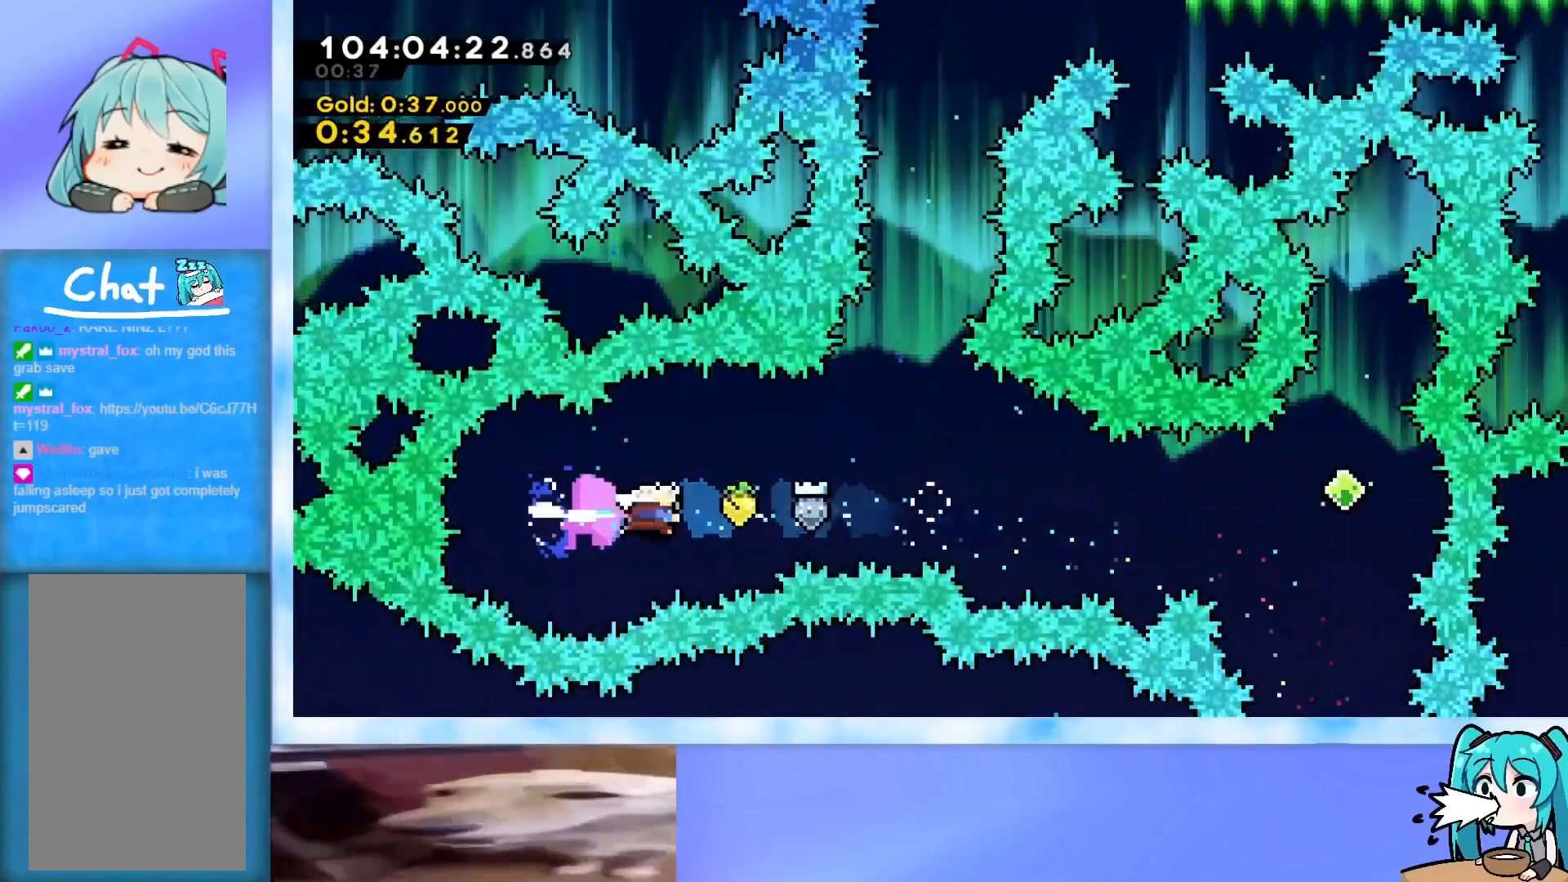
{"keys": ["dash", "up"], "events": [[67, "dash", "up"], [67, "up", "down"], [350, "dash", "down"], [350, "right", "up"]]}
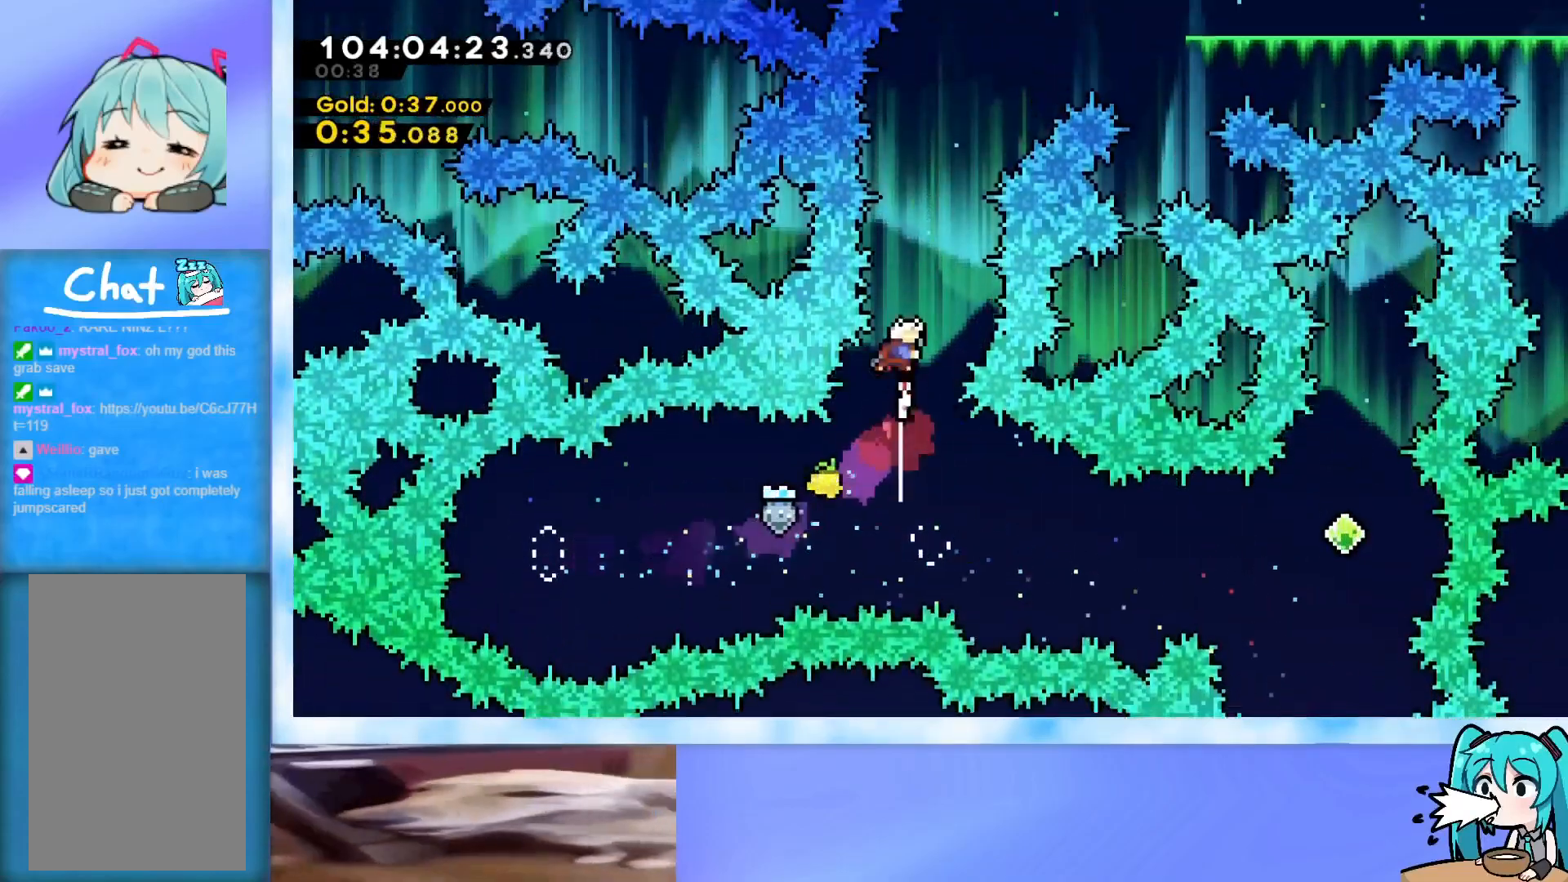
{"keys": ["right"], "events": [[34, "dash", "up"], [84, "right", "down"], [217, "dash", "down"], [451, "dash", "up"], [451, "up", "up"]]}
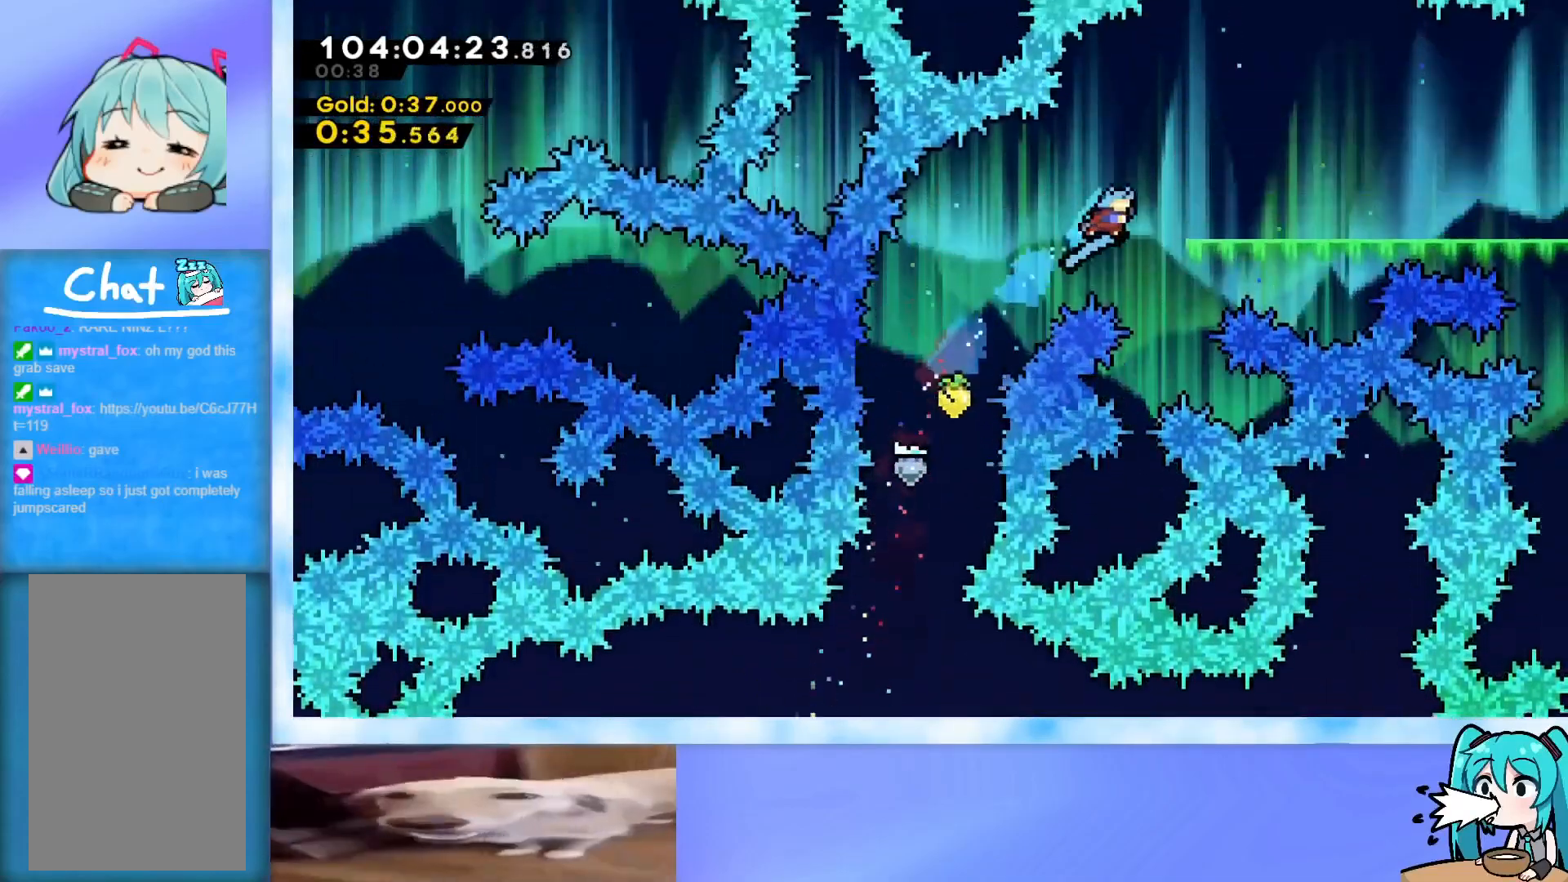
{"keys": ["down", "jump", "right"], "events": [[50, "down", "down"], [233, "dash", "down"], [434, "dash", "up"], [467, "jump", "down"]]}
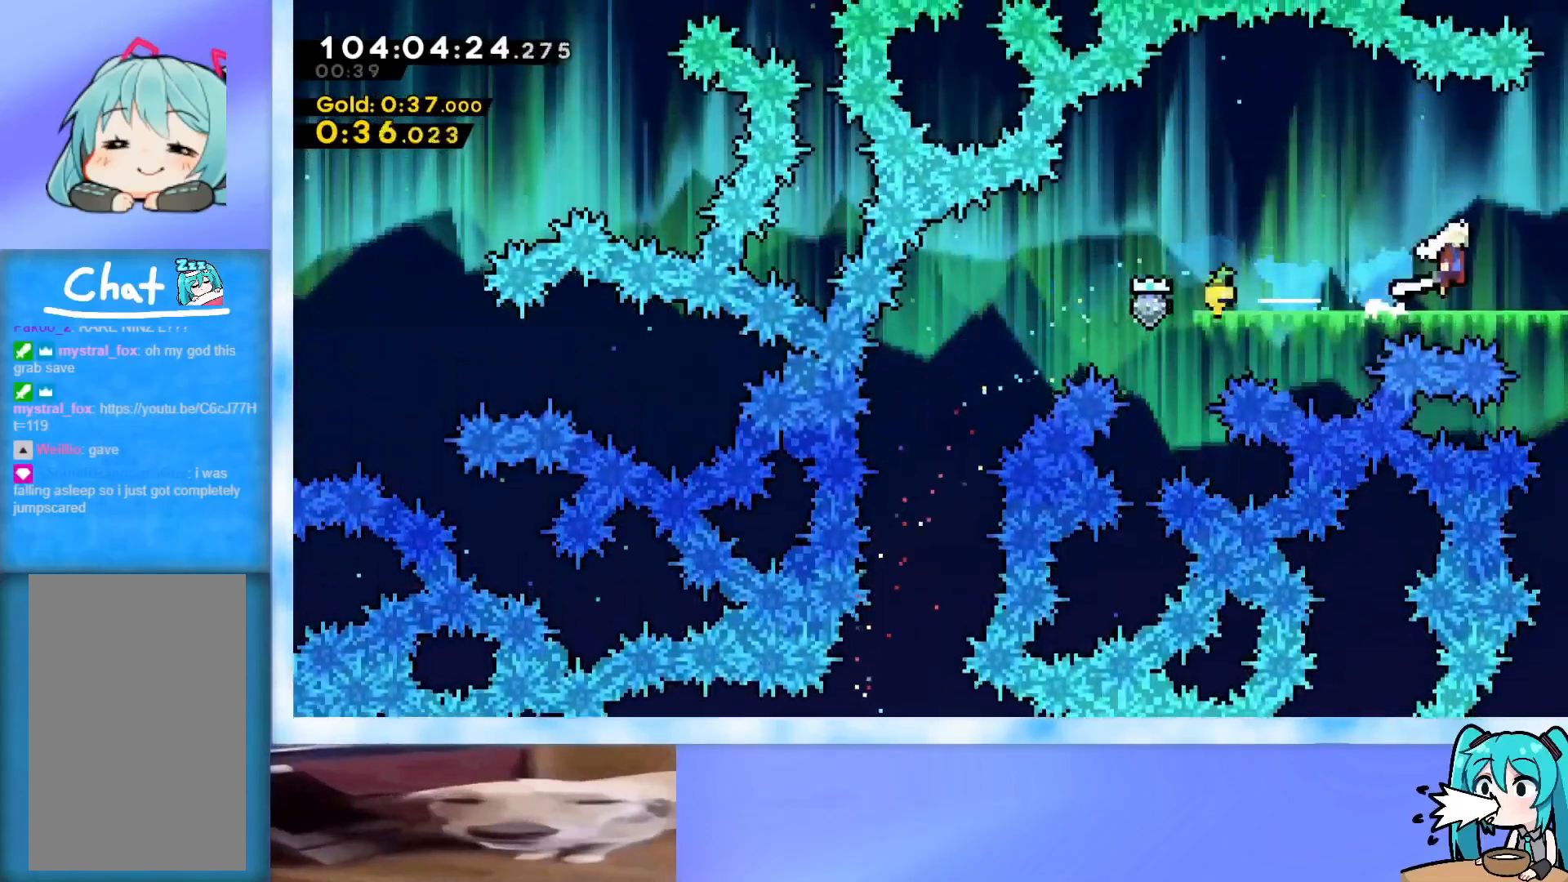
{"keys": [], "events": [[67, "dash", "down"], [251, "dash", "up"], [301, "jump", "up"], [351, "down", "up"], [484, "right", "up"]]}